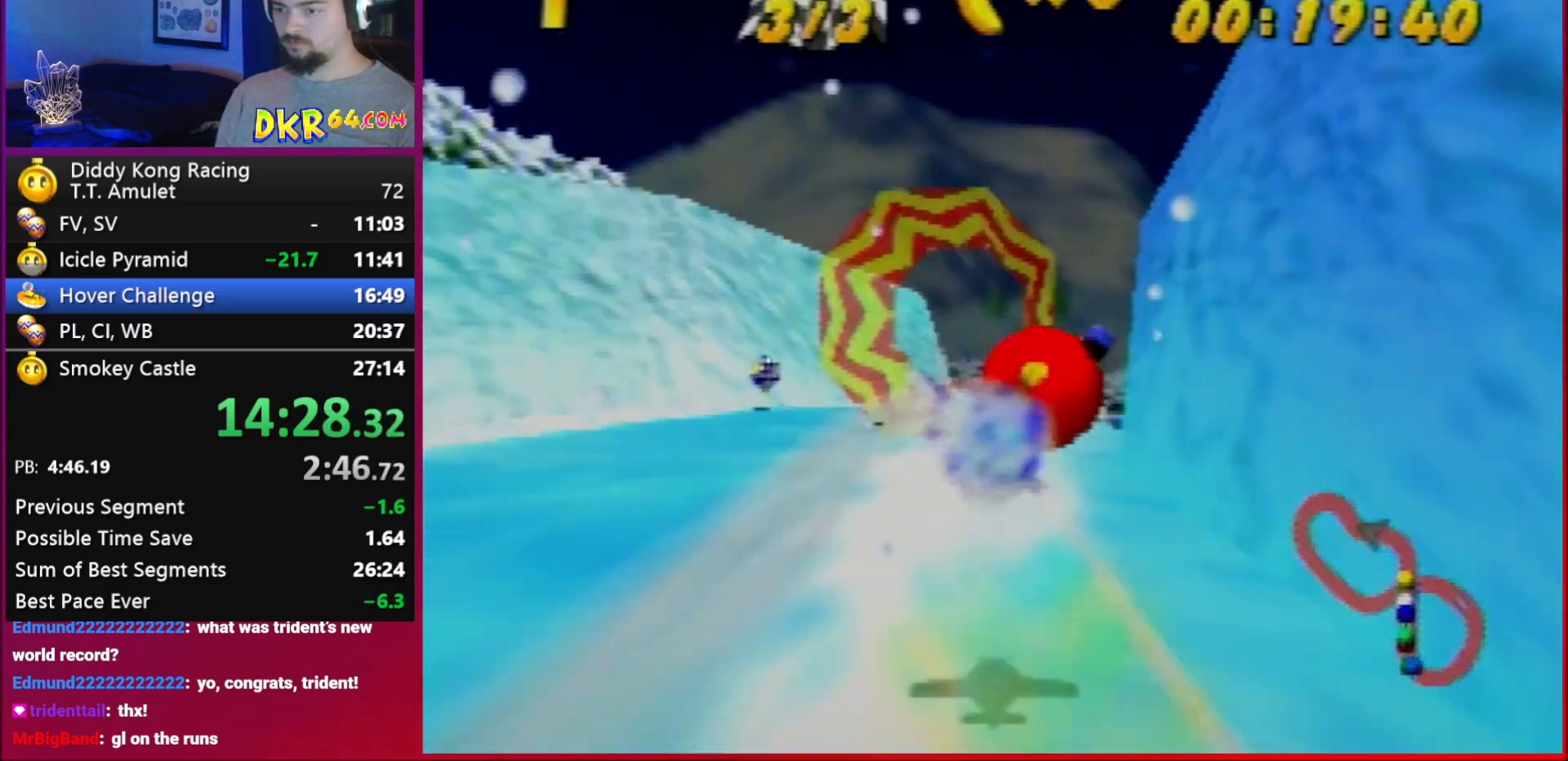
Gameplay with a controller (Nintendo layout); each line is a JSON object with the inputs held at the frame after it. "events" lists button and stick changes between this image and that frame as [ms after this image, input, new state], when the widget could be followed in between. Not read: L1 L3 R3.
{"buttons": ["R1"], "left_stick": "left", "events": [[17, "left_stick", "up-left"], [183, "left_stick", "center"], [317, "left_stick", "left"]]}
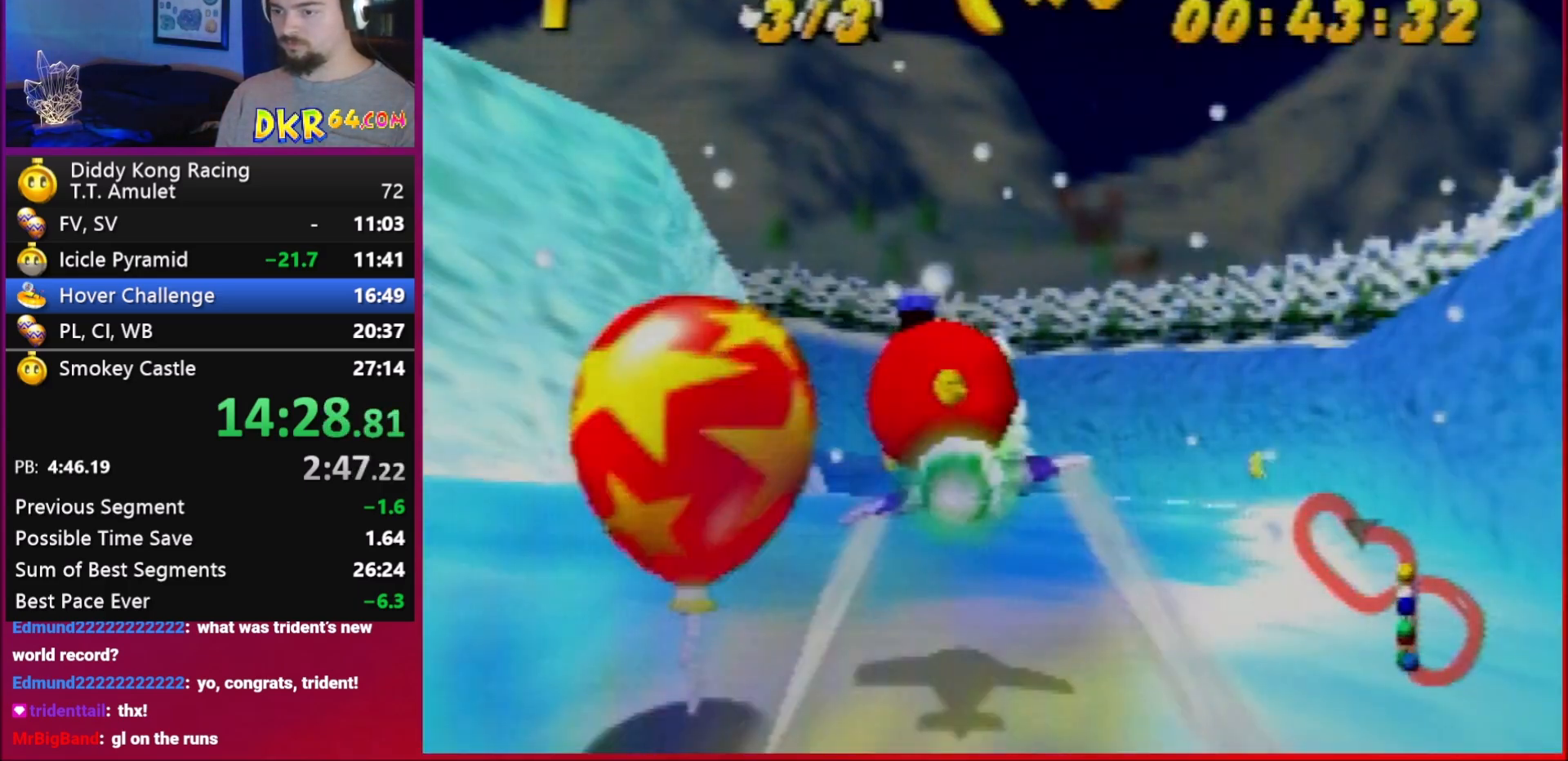
{"buttons": ["R1"], "left_stick": "left", "events": []}
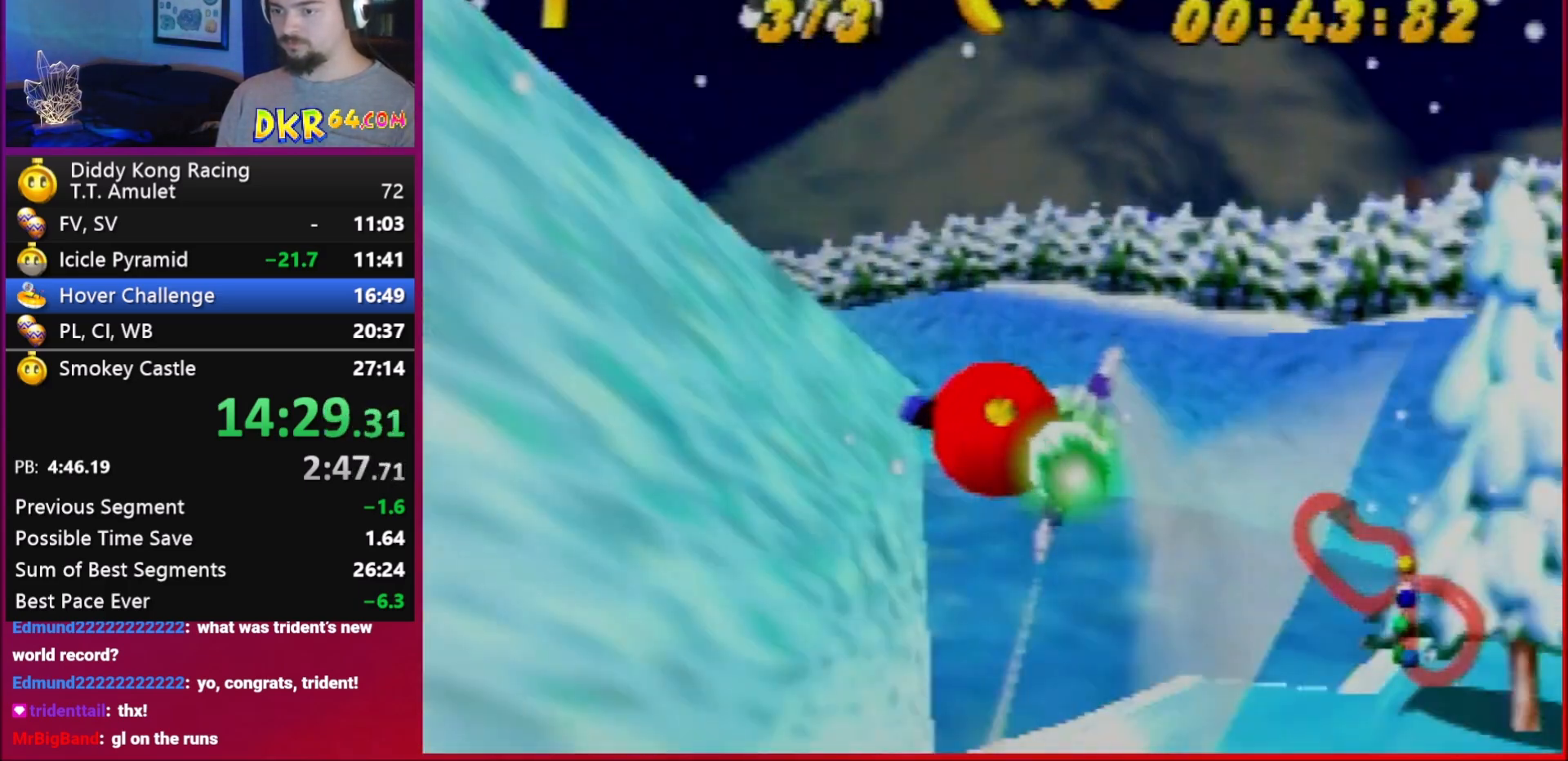
{"buttons": ["R1"], "left_stick": "left", "events": [[350, "B", "down"], [383, "B", "up"]]}
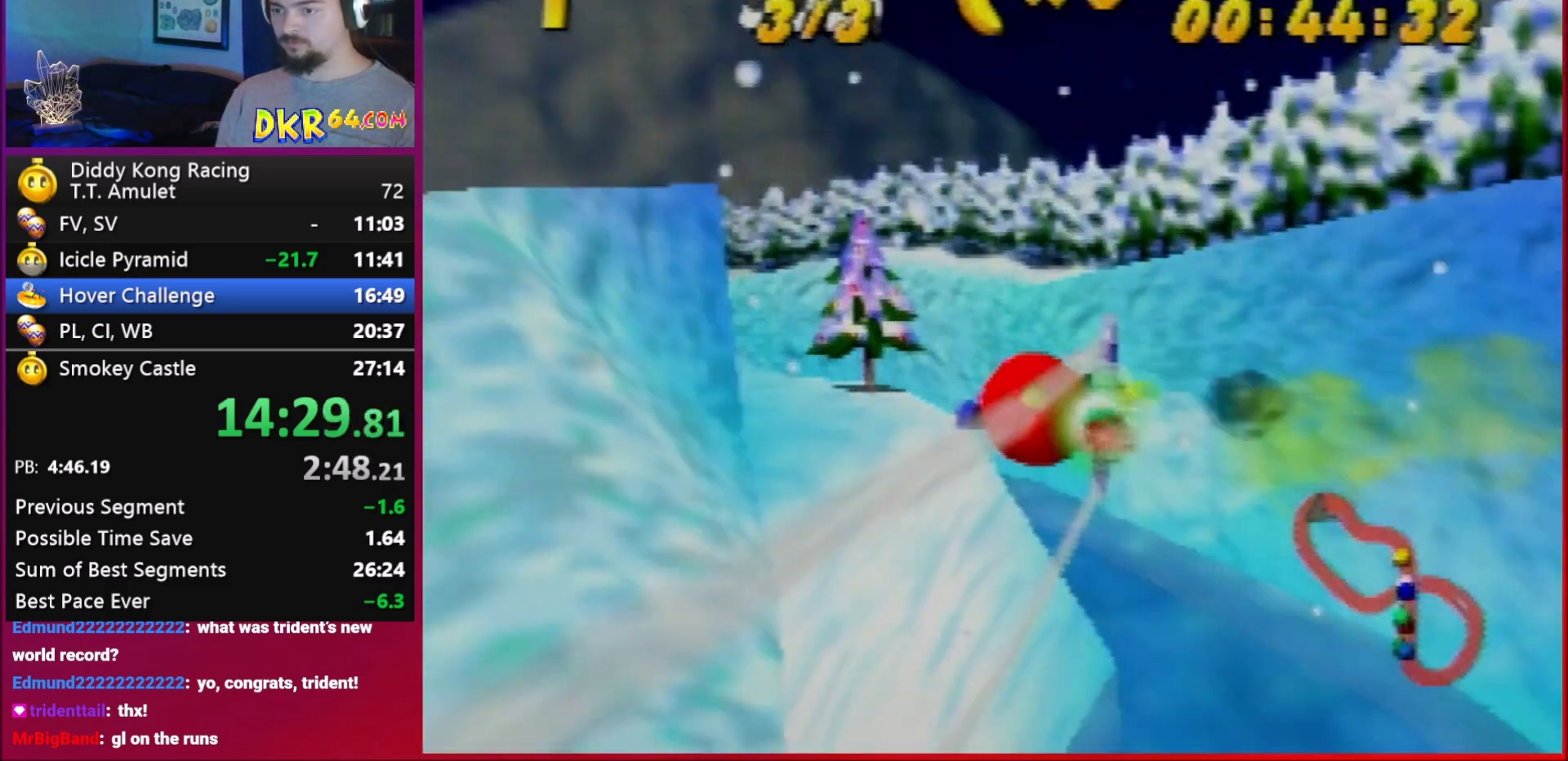
{"buttons": [], "left_stick": "left", "events": [[150, "B", "down"], [250, "B", "up"], [383, "R1", "up"]]}
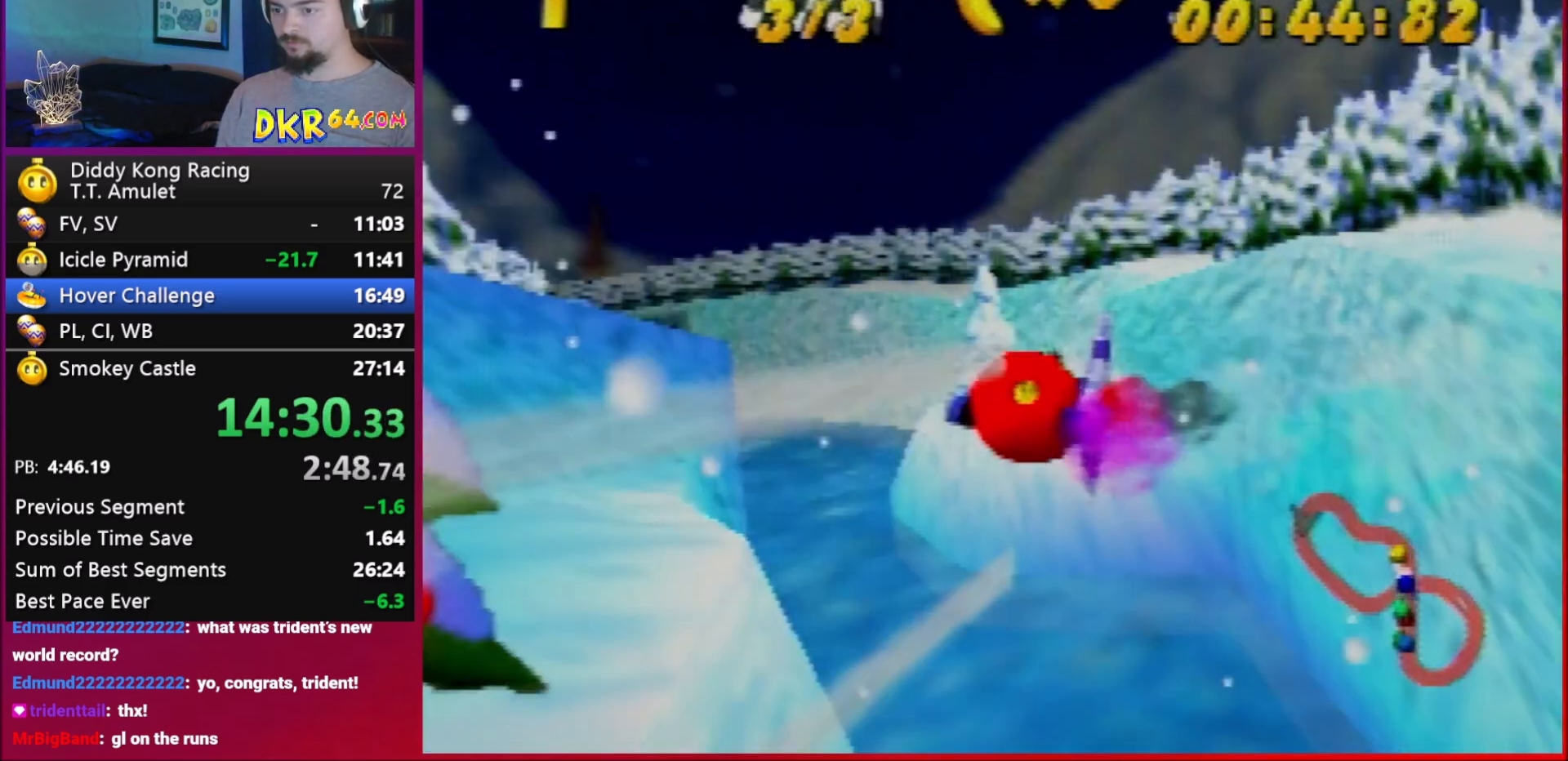
{"buttons": [], "left_stick": "left", "events": [[17, "R1", "down"], [50, "R1", "up"], [150, "R1", "down"], [317, "R1", "up"]]}
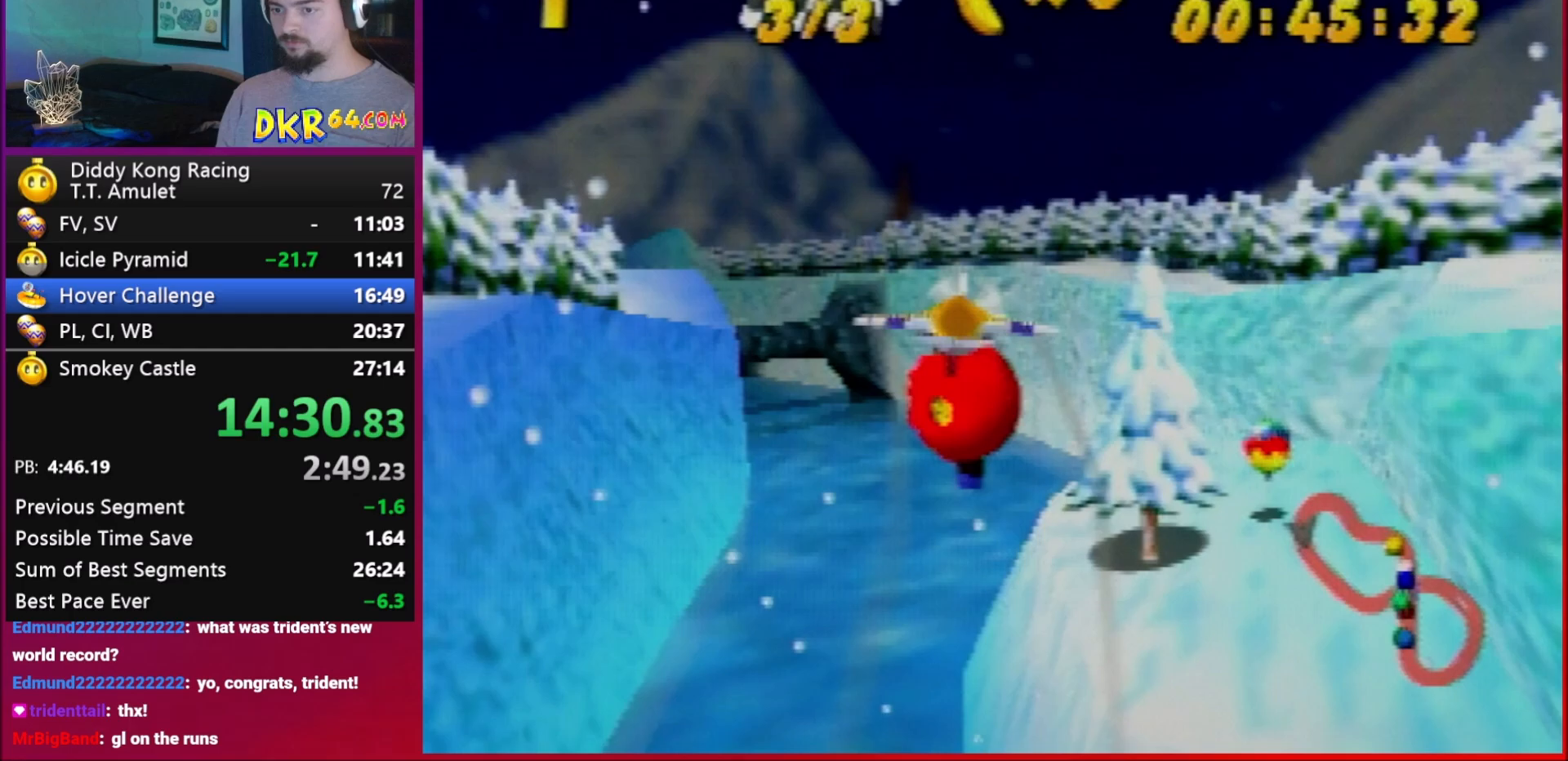
{"buttons": [], "left_stick": "left", "events": []}
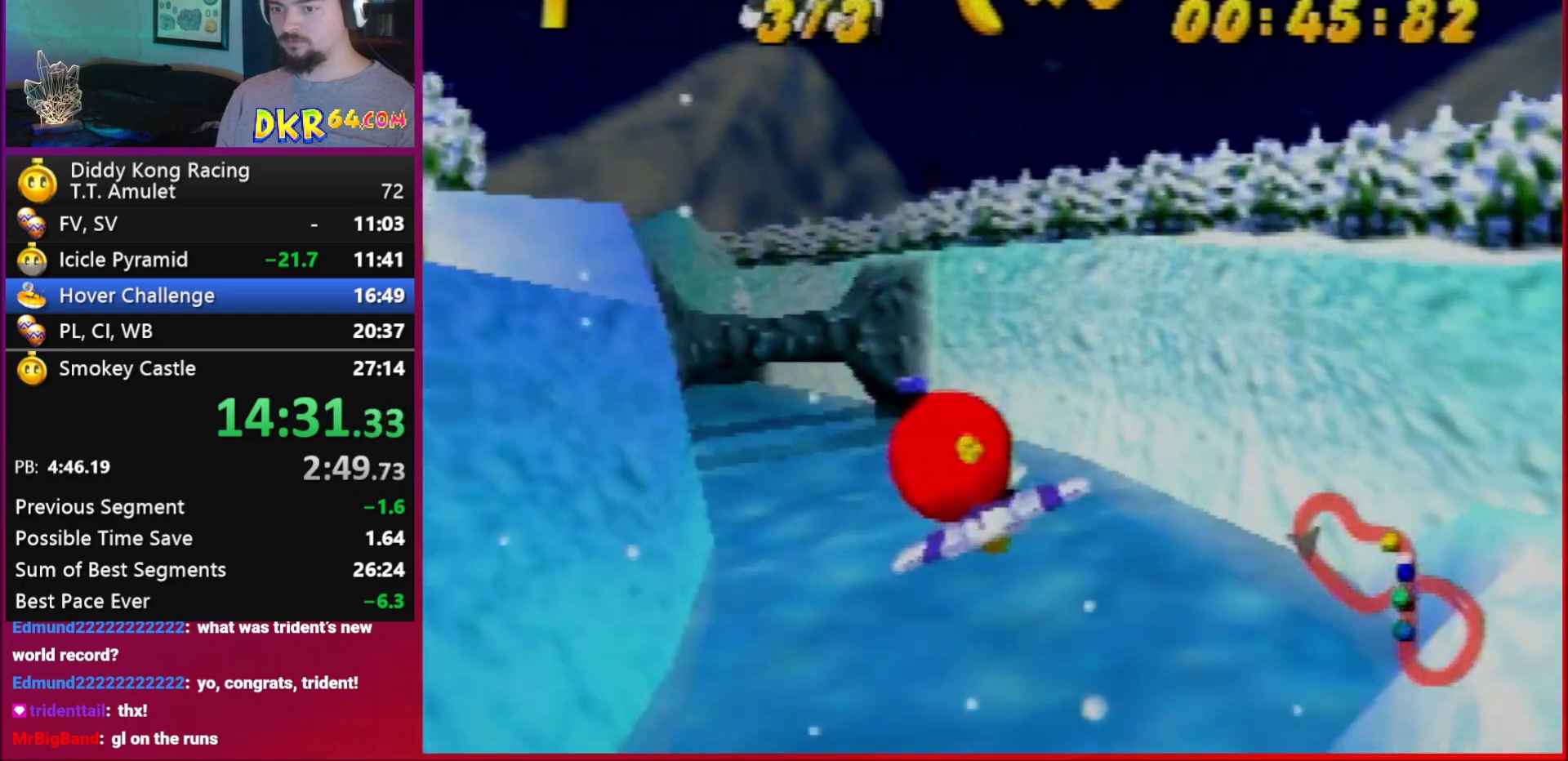
{"buttons": [], "left_stick": "left", "events": [[17, "R1", "down"], [117, "R1", "up"]]}
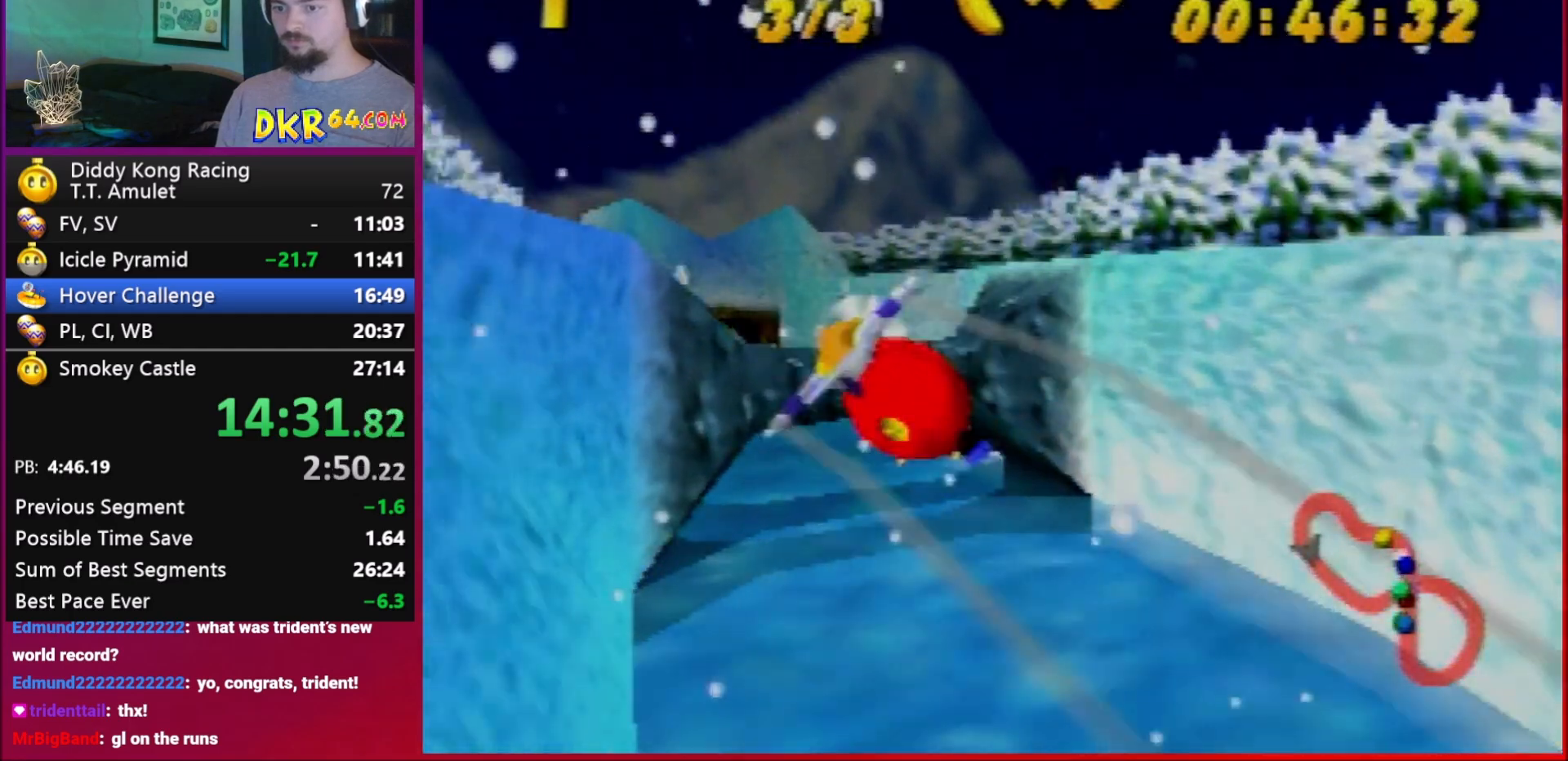
{"buttons": ["R1"], "left_stick": "left", "events": [[150, "R1", "down"], [217, "R1", "up"], [317, "R1", "down"]]}
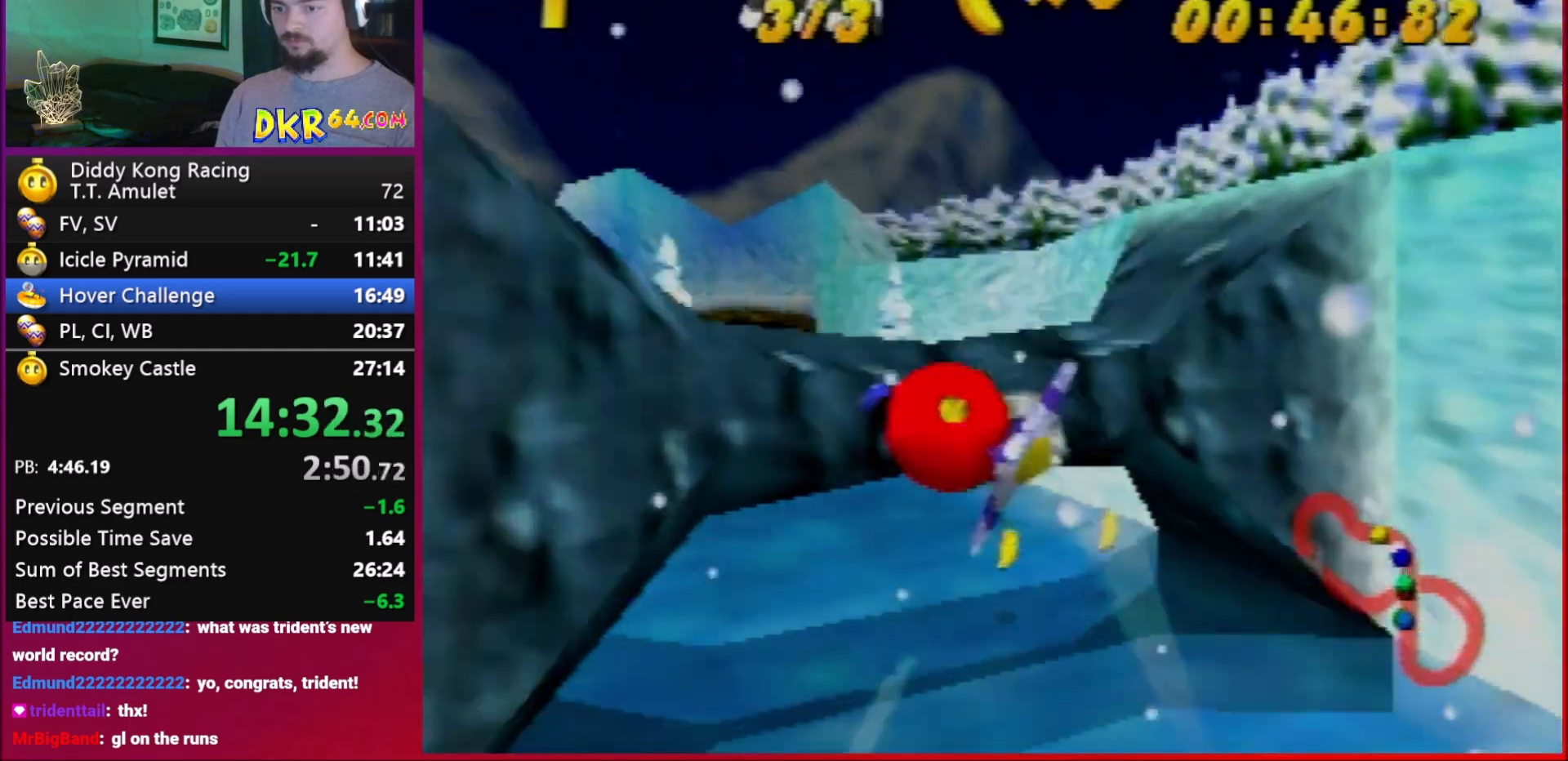
{"buttons": ["R1"], "left_stick": "left", "events": []}
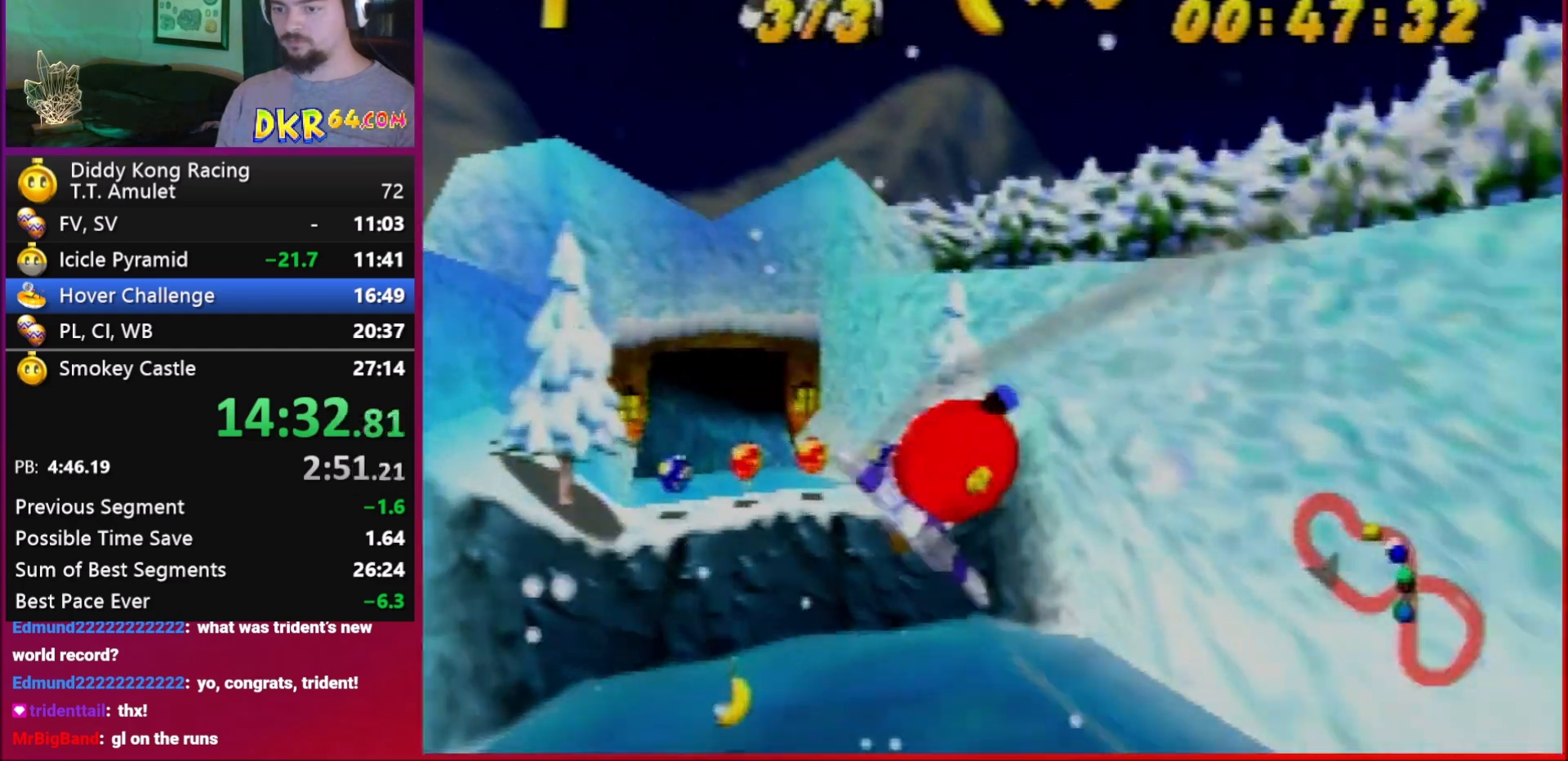
{"buttons": [], "left_stick": "center", "events": [[283, "R1", "up"], [317, "left_stick", "center"]]}
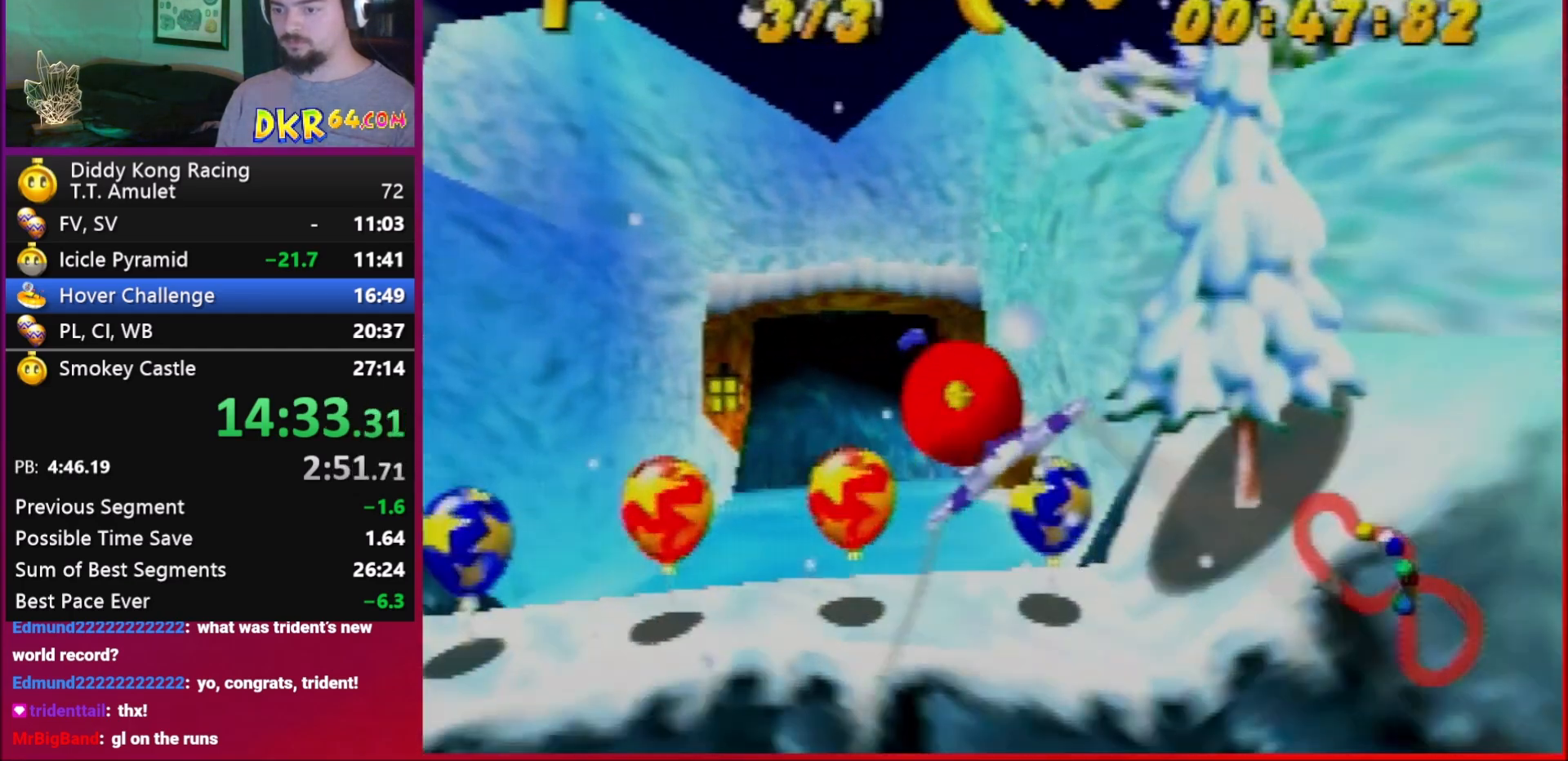
{"buttons": ["R1"], "left_stick": "left", "events": [[183, "left_stick", "up-left"], [217, "R1", "down"], [283, "left_stick", "left"]]}
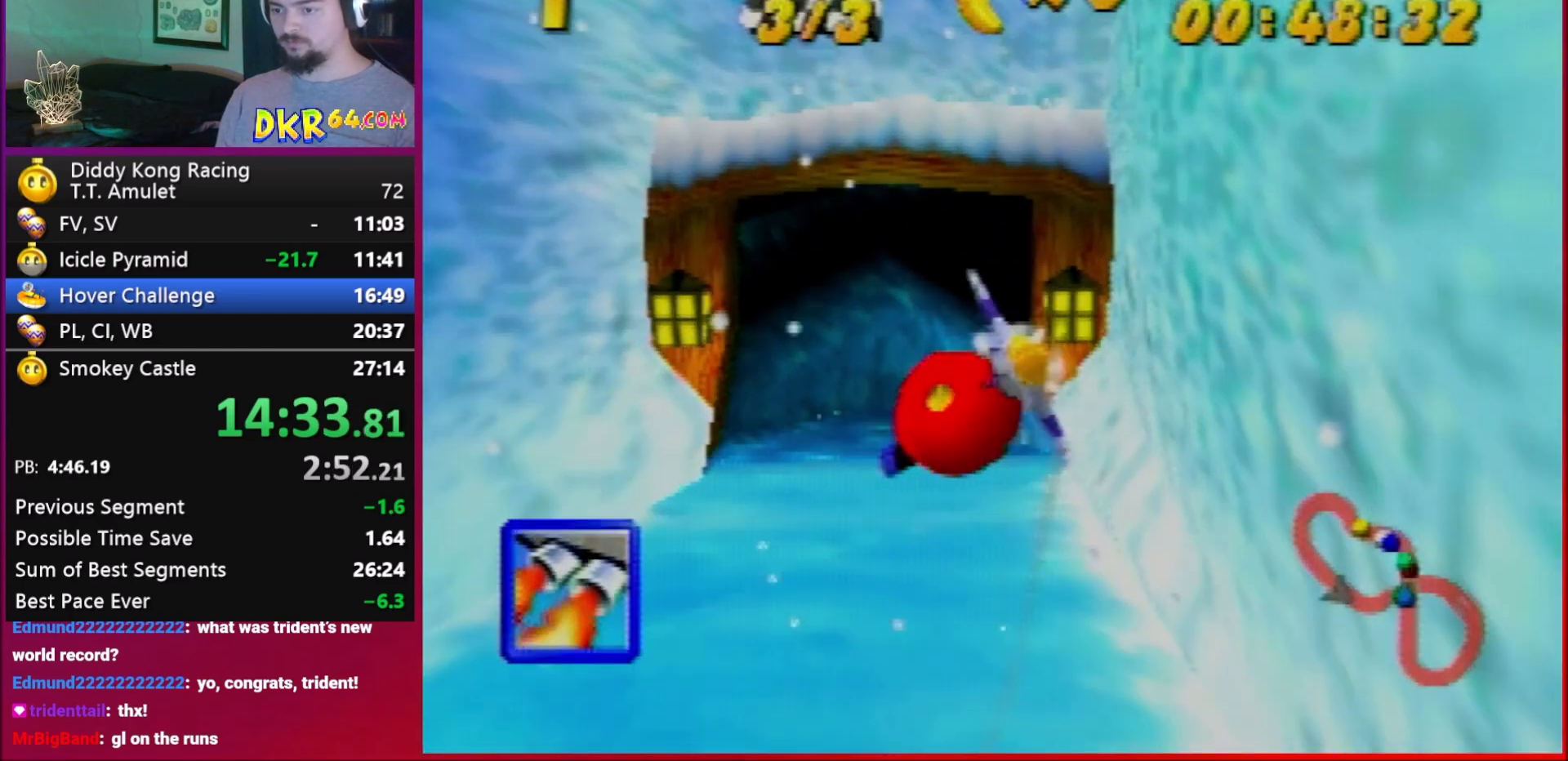
{"buttons": ["R1"], "left_stick": "center", "events": [[50, "left_stick", "center"], [317, "left_stick", "down-left"], [433, "left_stick", "center"]]}
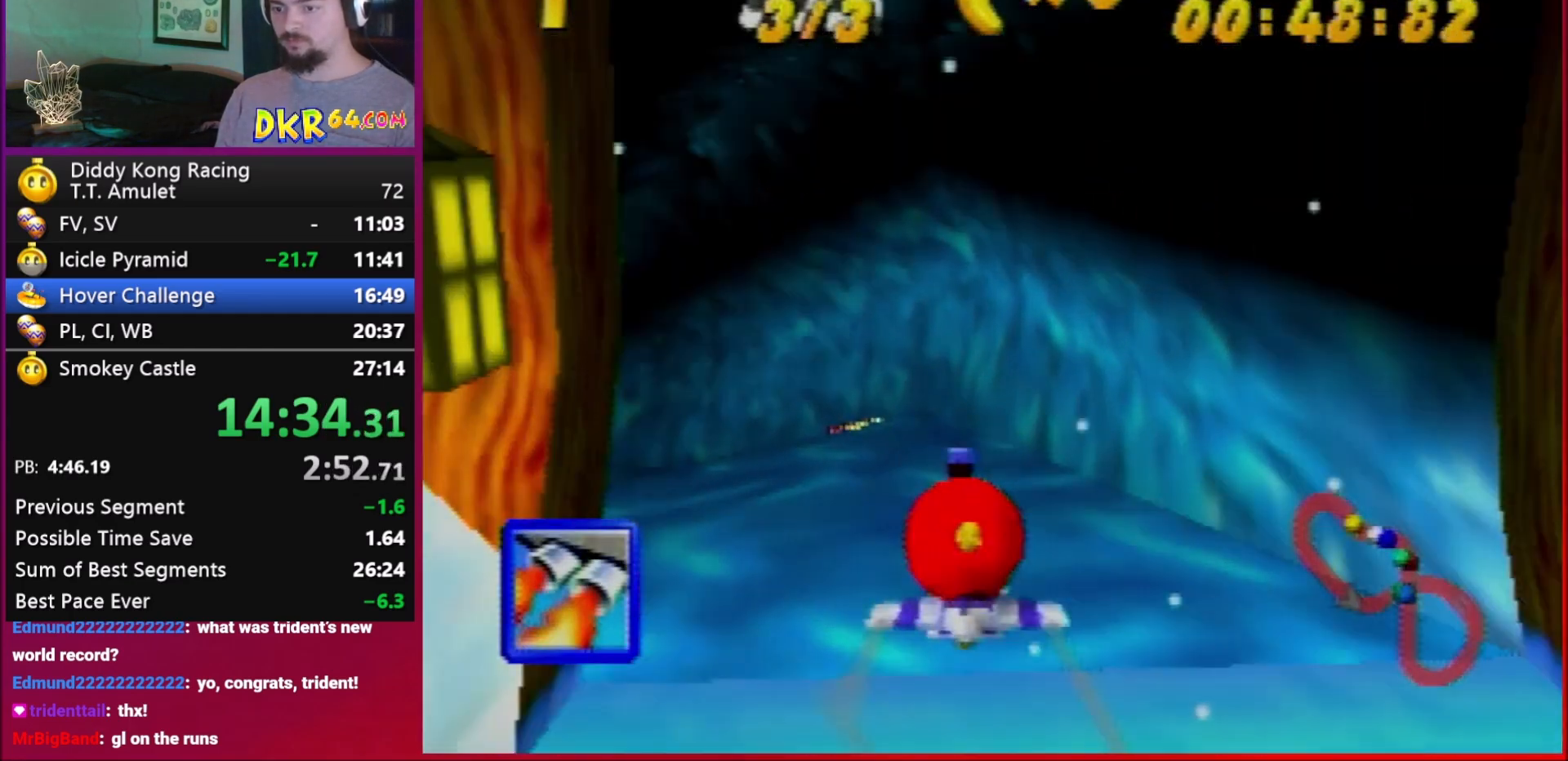
{"buttons": ["R1"], "left_stick": "up-left", "events": [[50, "left_stick", "left"], [283, "left_stick", "up-left"]]}
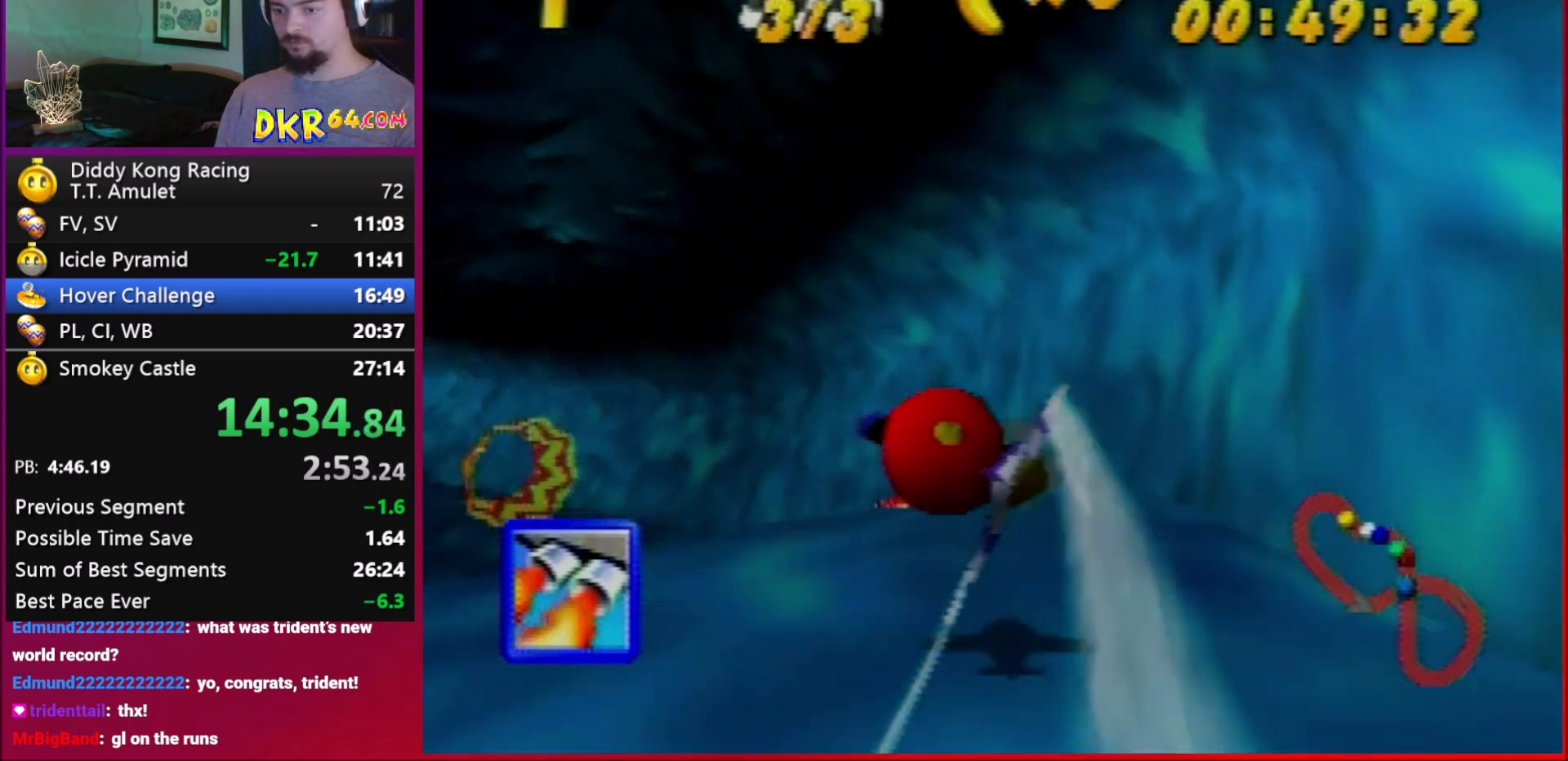
{"buttons": ["R1", "Z"], "left_stick": "center", "events": [[17, "B", "down"], [217, "B", "up"], [283, "left_stick", "center"], [350, "Z", "down"]]}
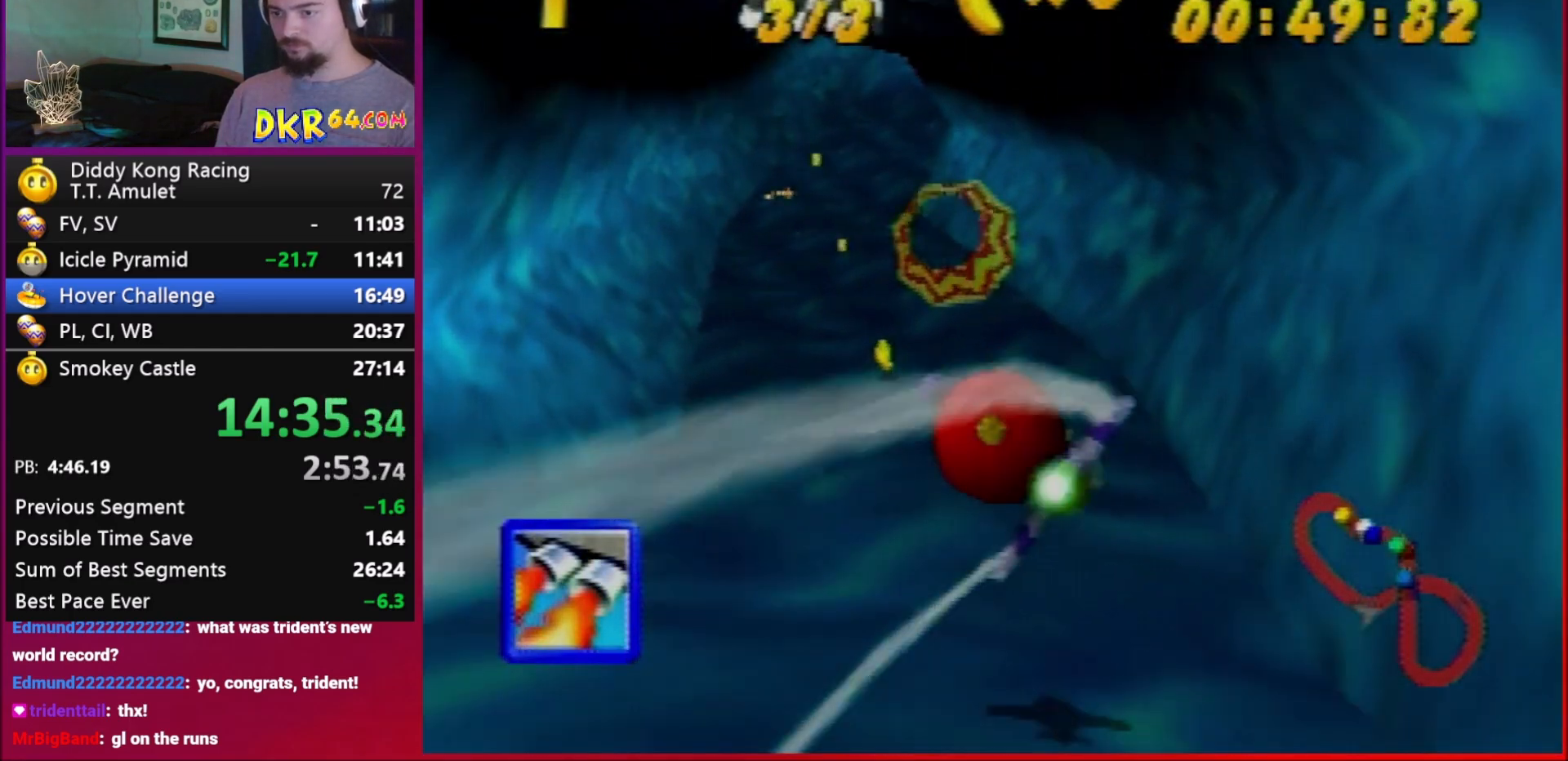
{"buttons": ["R1"], "left_stick": "center", "events": [[117, "Z", "up"], [250, "left_stick", "down-left"], [350, "left_stick", "center"]]}
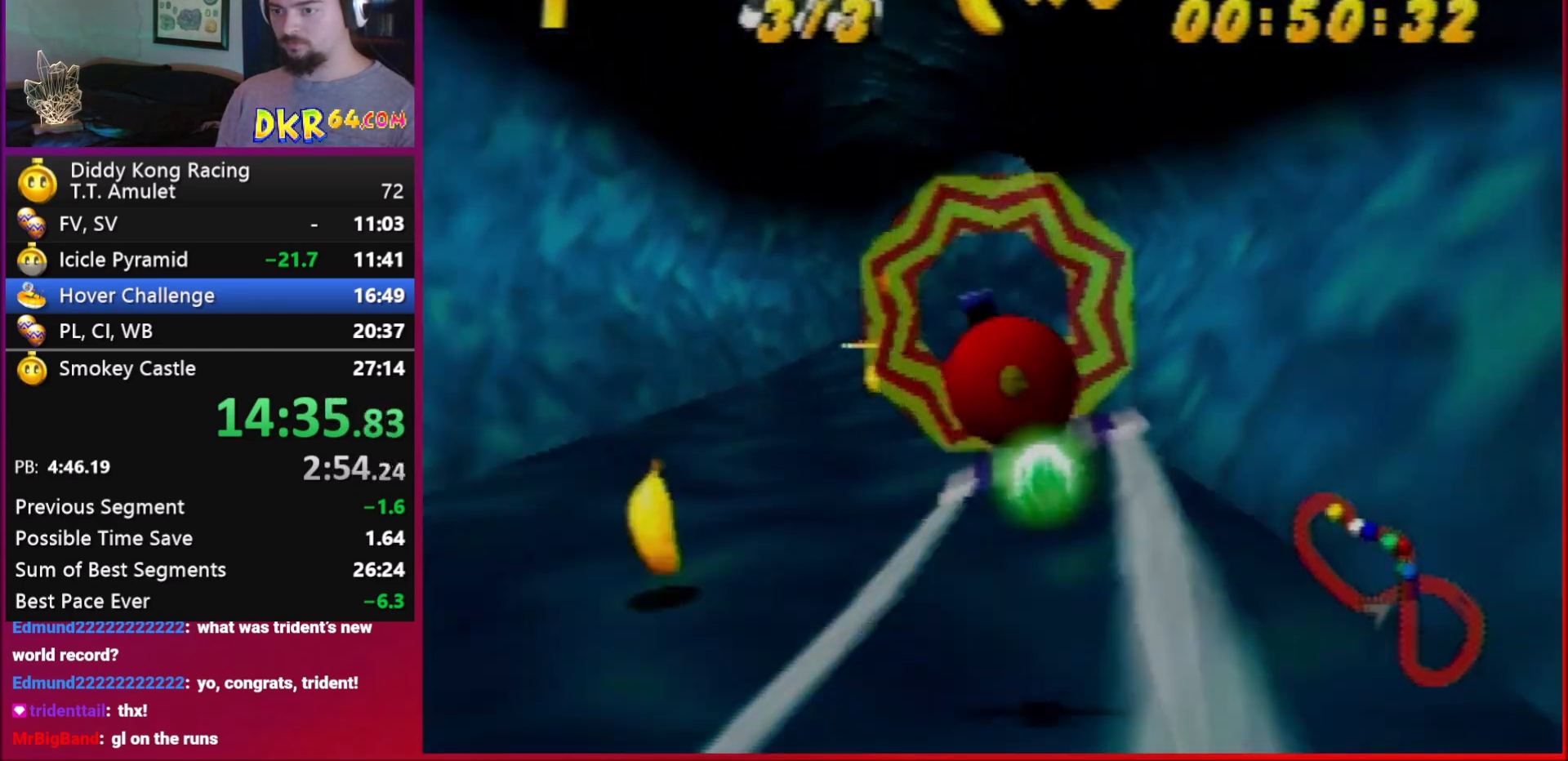
{"buttons": ["R1"], "left_stick": "right", "events": [[283, "left_stick", "right"]]}
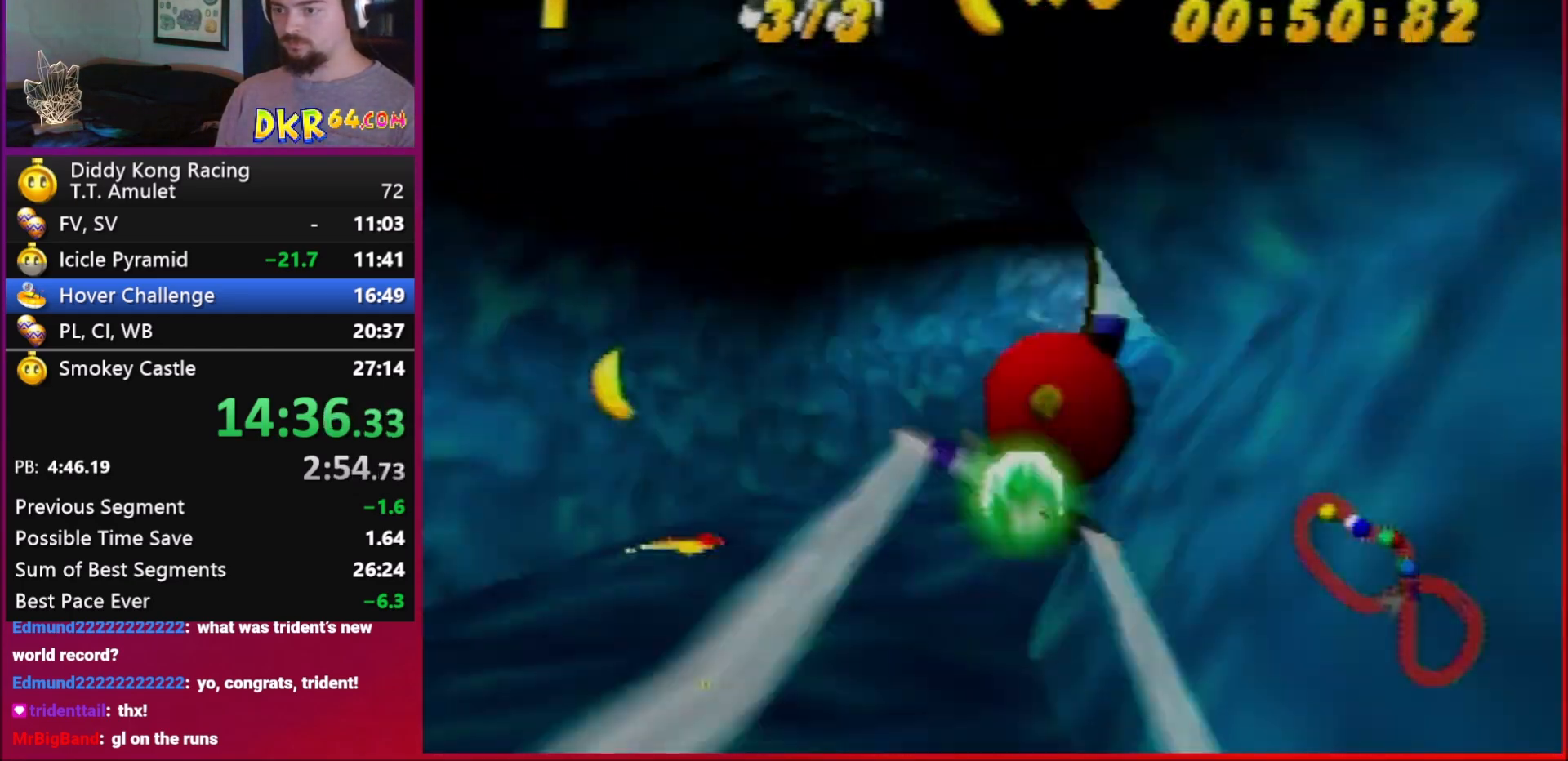
{"buttons": ["R1"], "left_stick": "center", "events": [[17, "left_stick", "down-right"], [217, "left_stick", "right"], [317, "left_stick", "center"]]}
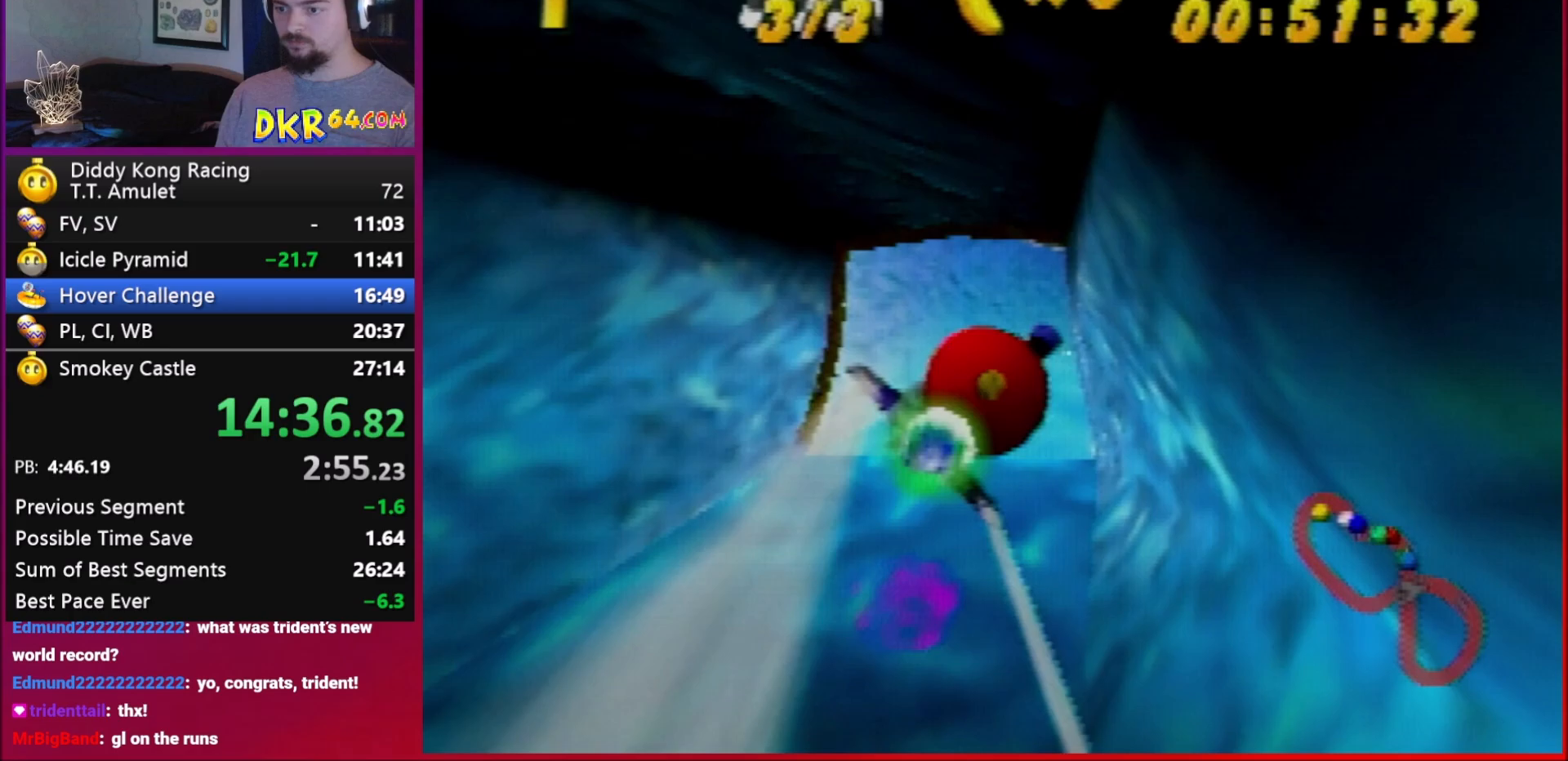
{"buttons": ["B", "R1"], "left_stick": "right", "events": [[17, "left_stick", "down-right"], [283, "B", "down"], [350, "left_stick", "right"]]}
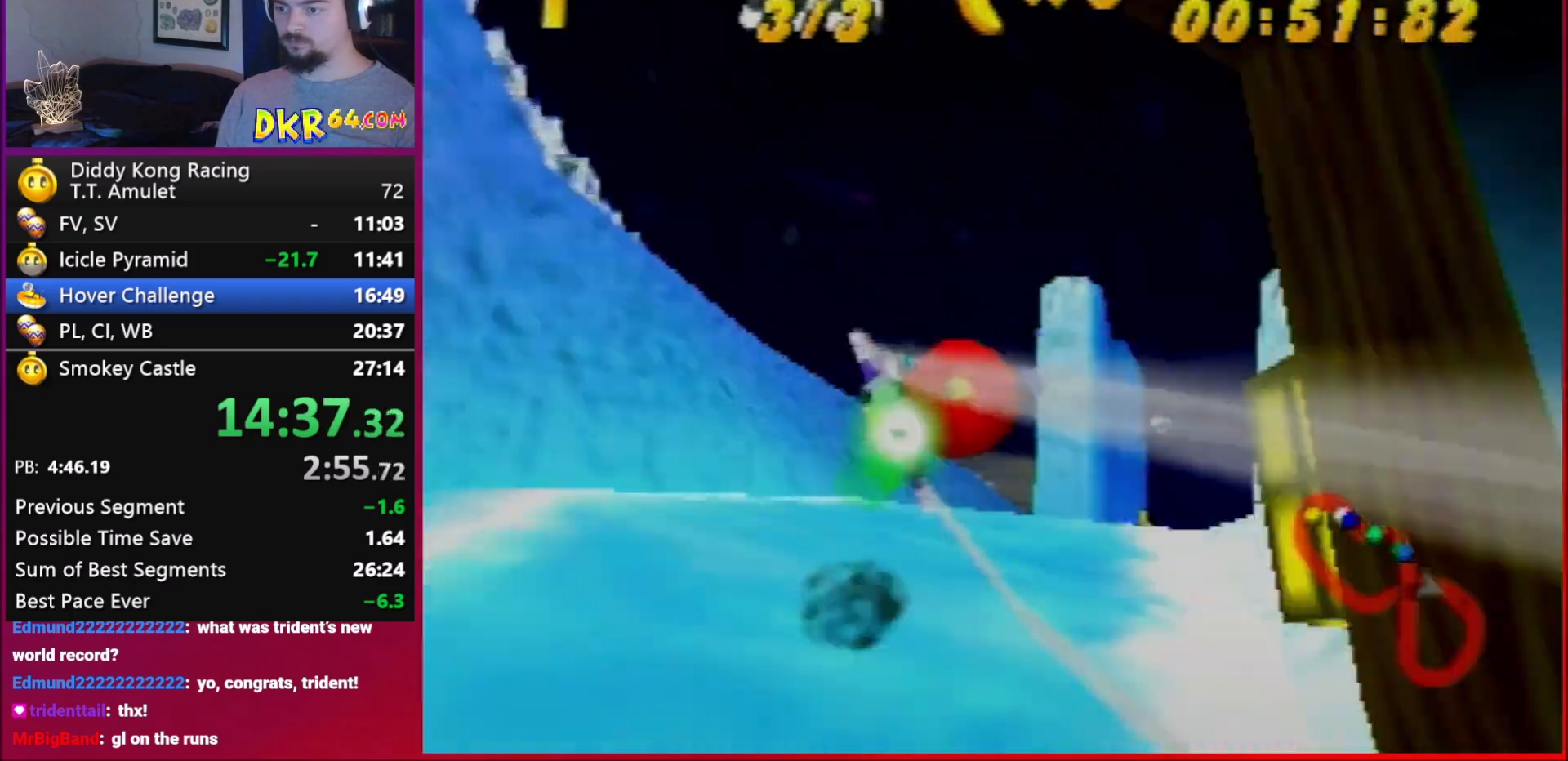
{"buttons": ["R1"], "left_stick": "right", "events": [[150, "B", "up"], [350, "B", "down"], [450, "B", "up"]]}
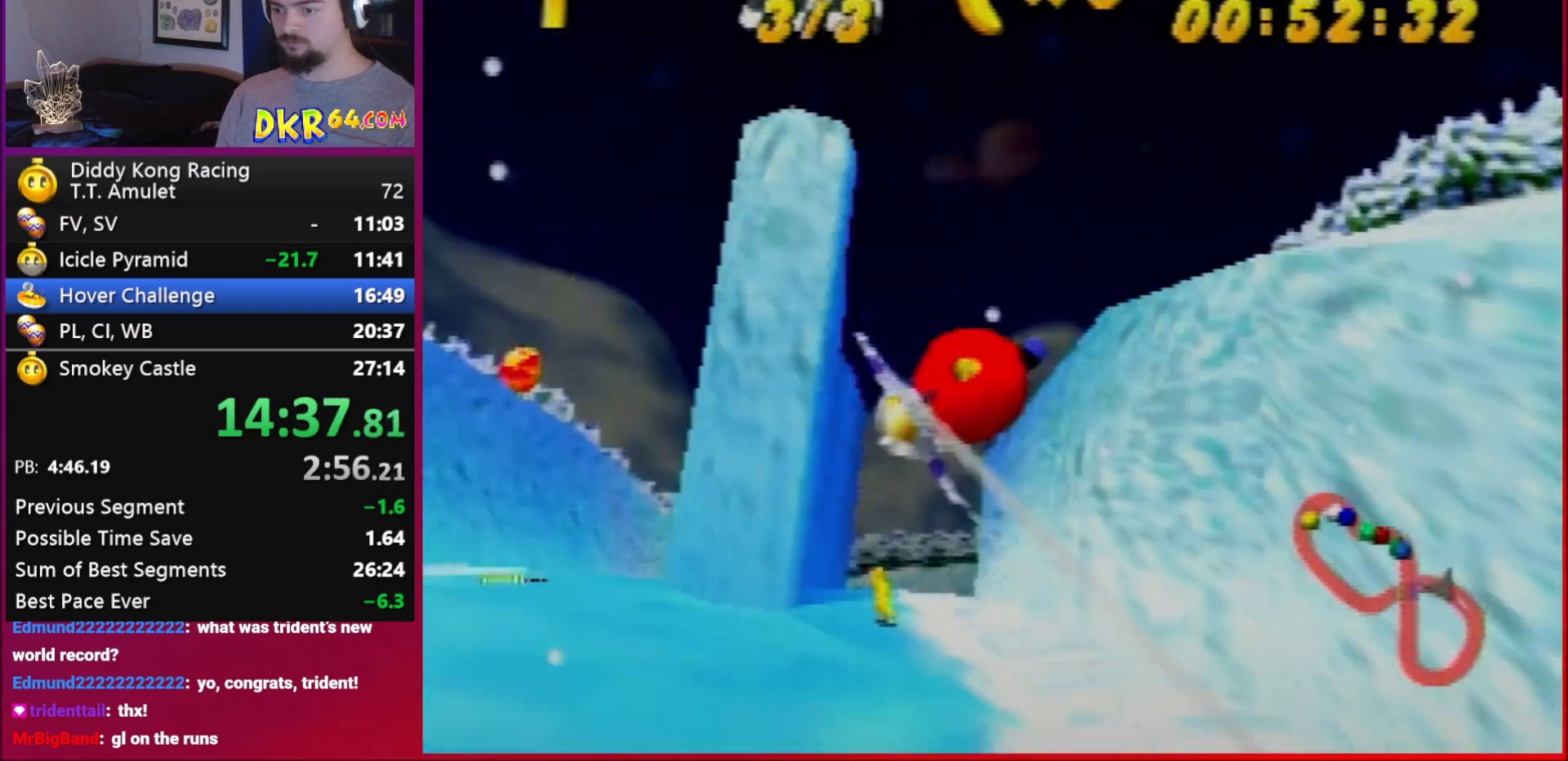
{"buttons": ["R1"], "left_stick": "up-left", "events": [[50, "left_stick", "up-left"], [183, "left_stick", "left"], [383, "left_stick", "up-left"]]}
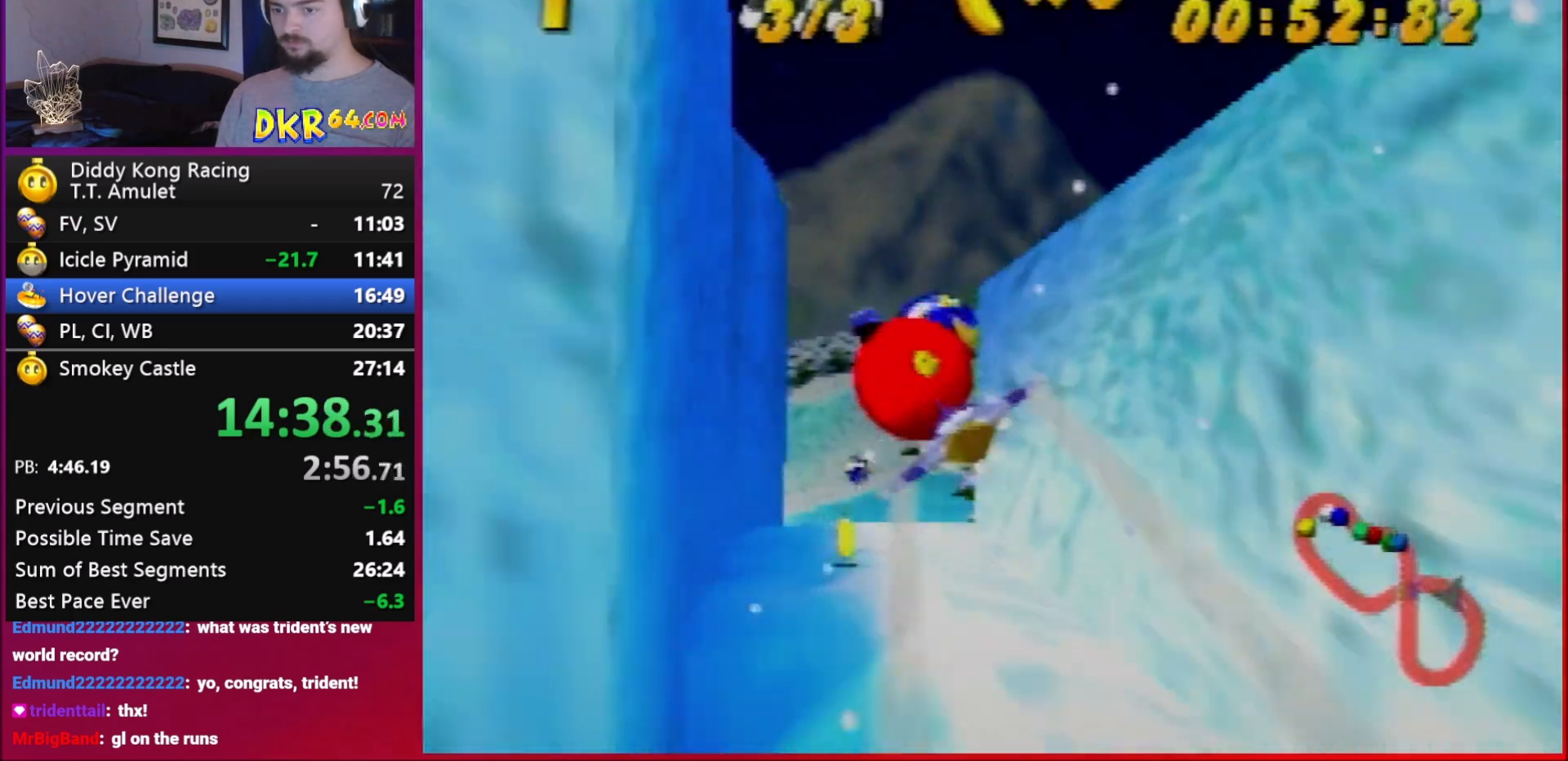
{"buttons": ["R1"], "left_stick": "right", "events": [[17, "Z", "down"], [117, "Z", "up"], [117, "left_stick", "center"], [283, "Z", "down"], [350, "Z", "up"], [350, "left_stick", "right"]]}
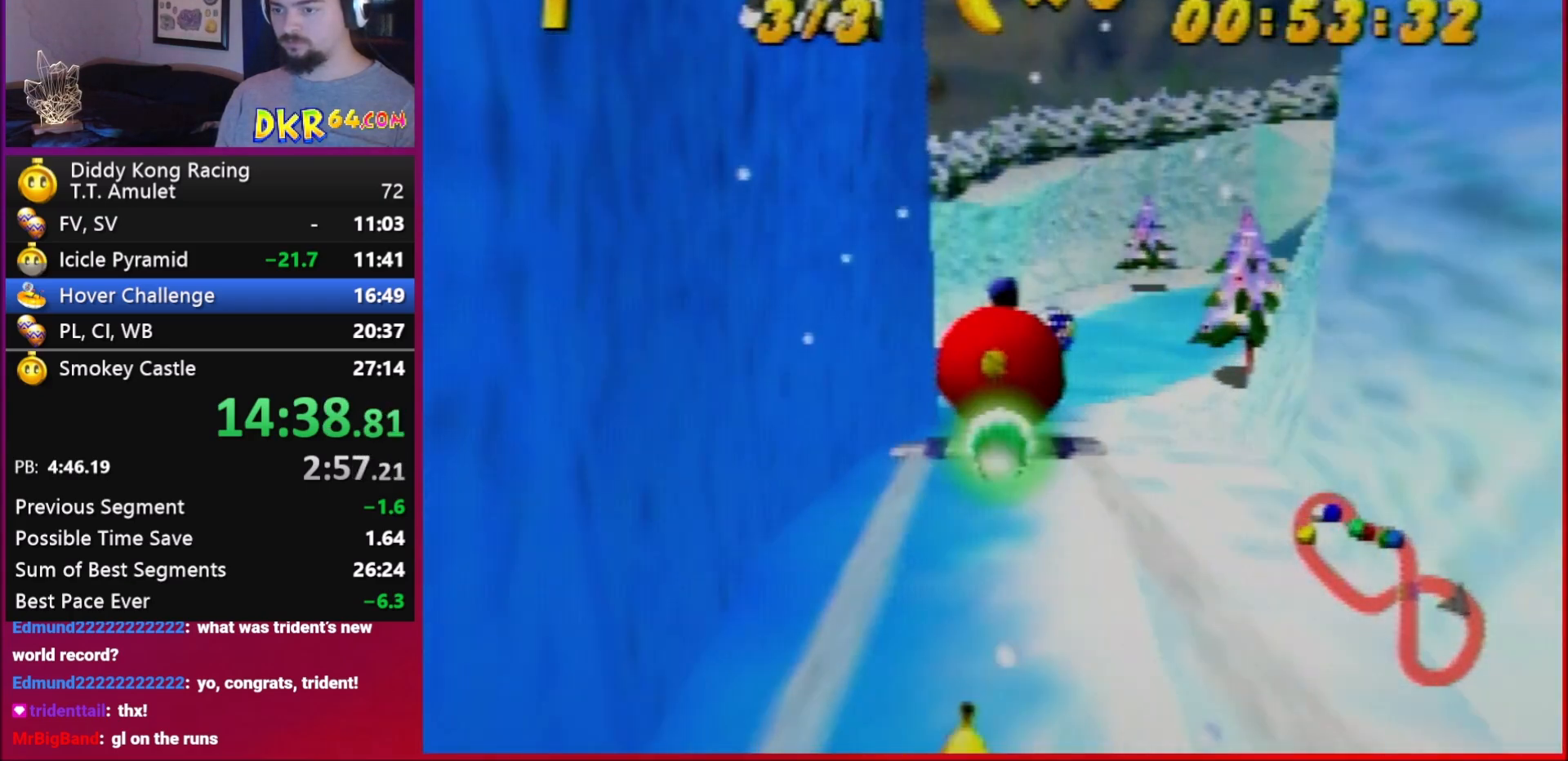
{"buttons": ["R1"], "left_stick": "right", "events": [[183, "B", "down"], [283, "B", "up"]]}
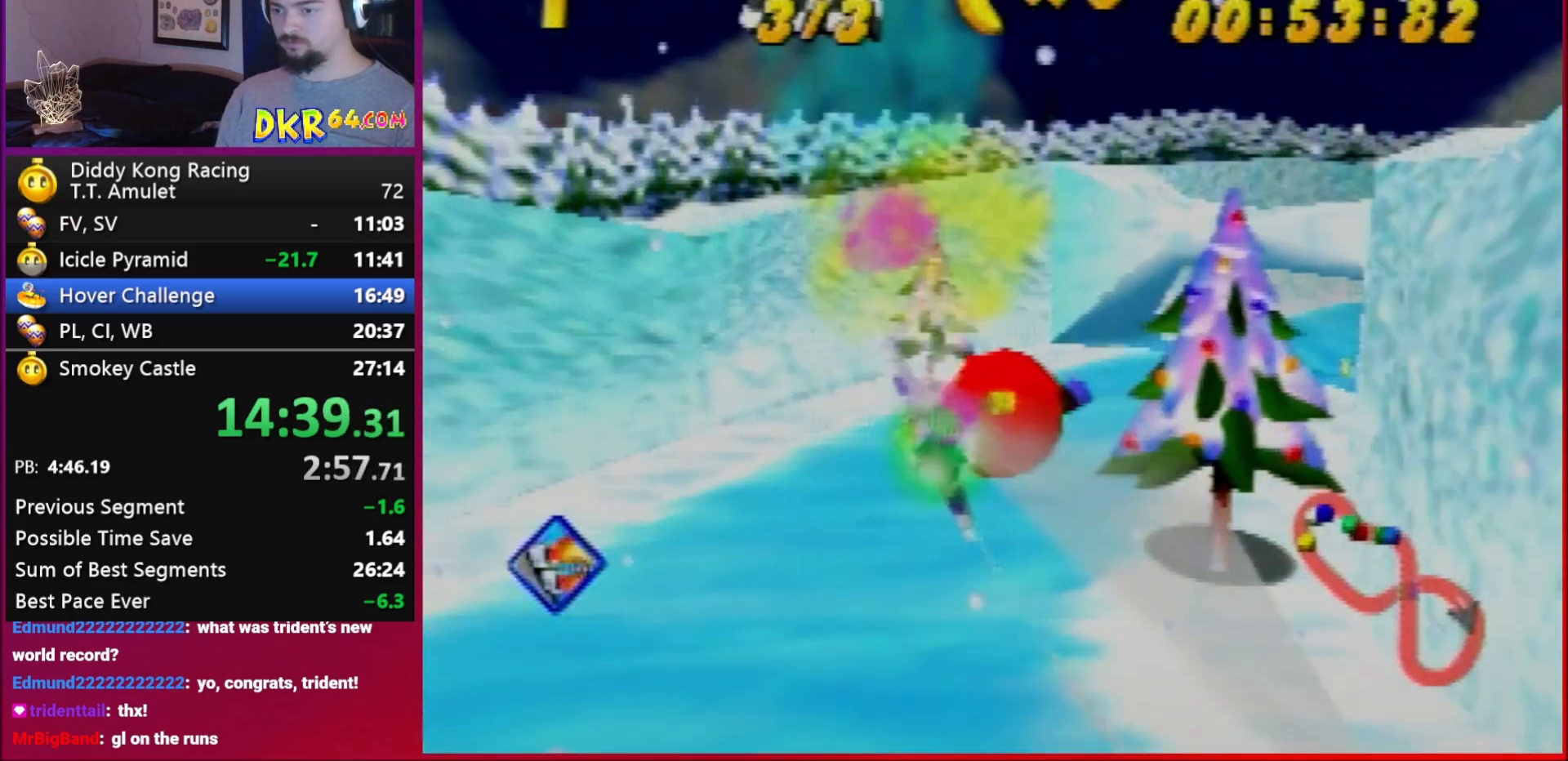
{"buttons": ["R1"], "left_stick": "up-right", "events": [[183, "Z", "down"], [283, "Z", "up"], [317, "left_stick", "up-right"]]}
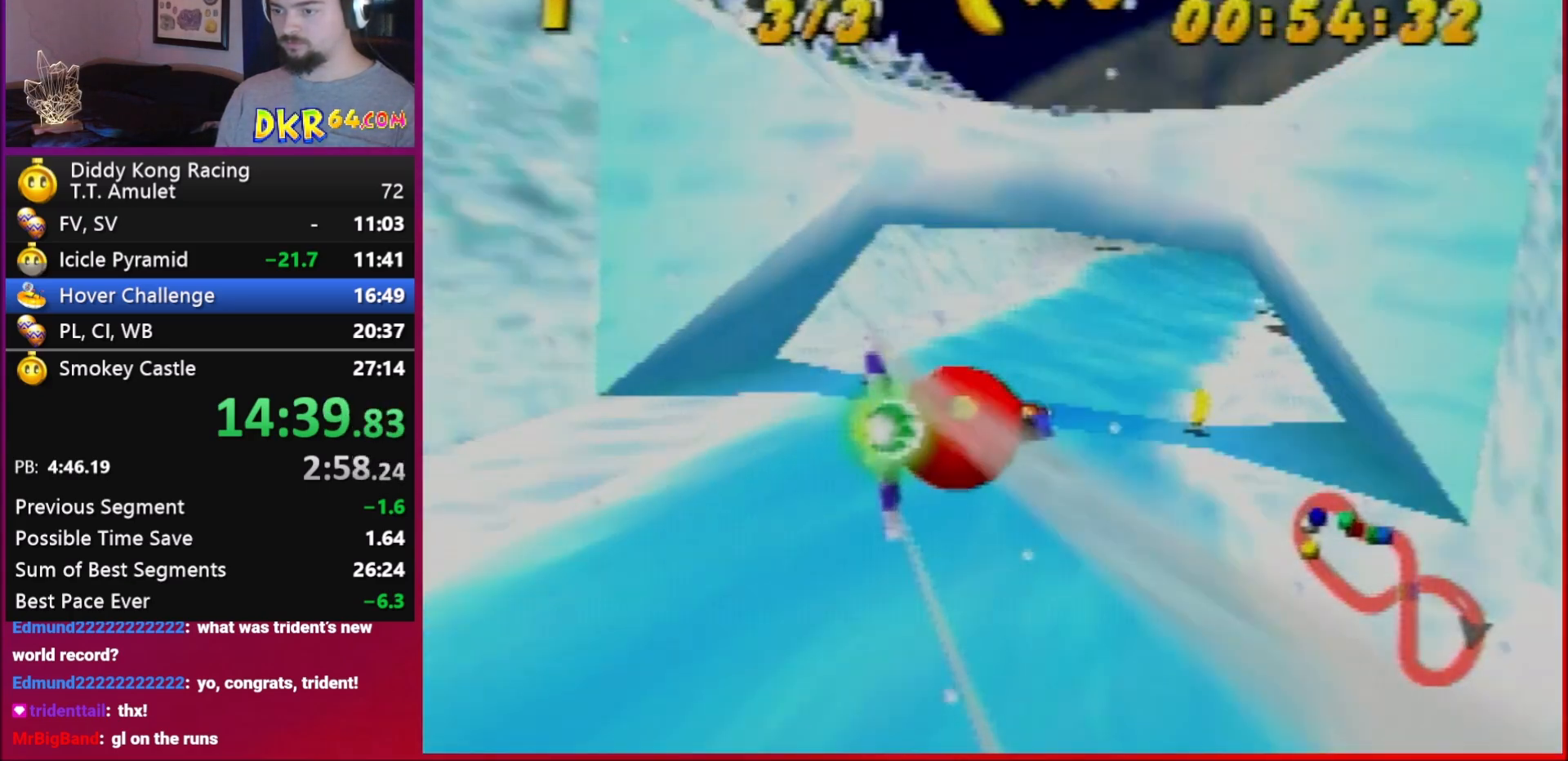
{"buttons": ["R1"], "left_stick": "right", "events": [[150, "left_stick", "down-right"], [183, "B", "down"], [383, "B", "up"], [417, "left_stick", "right"]]}
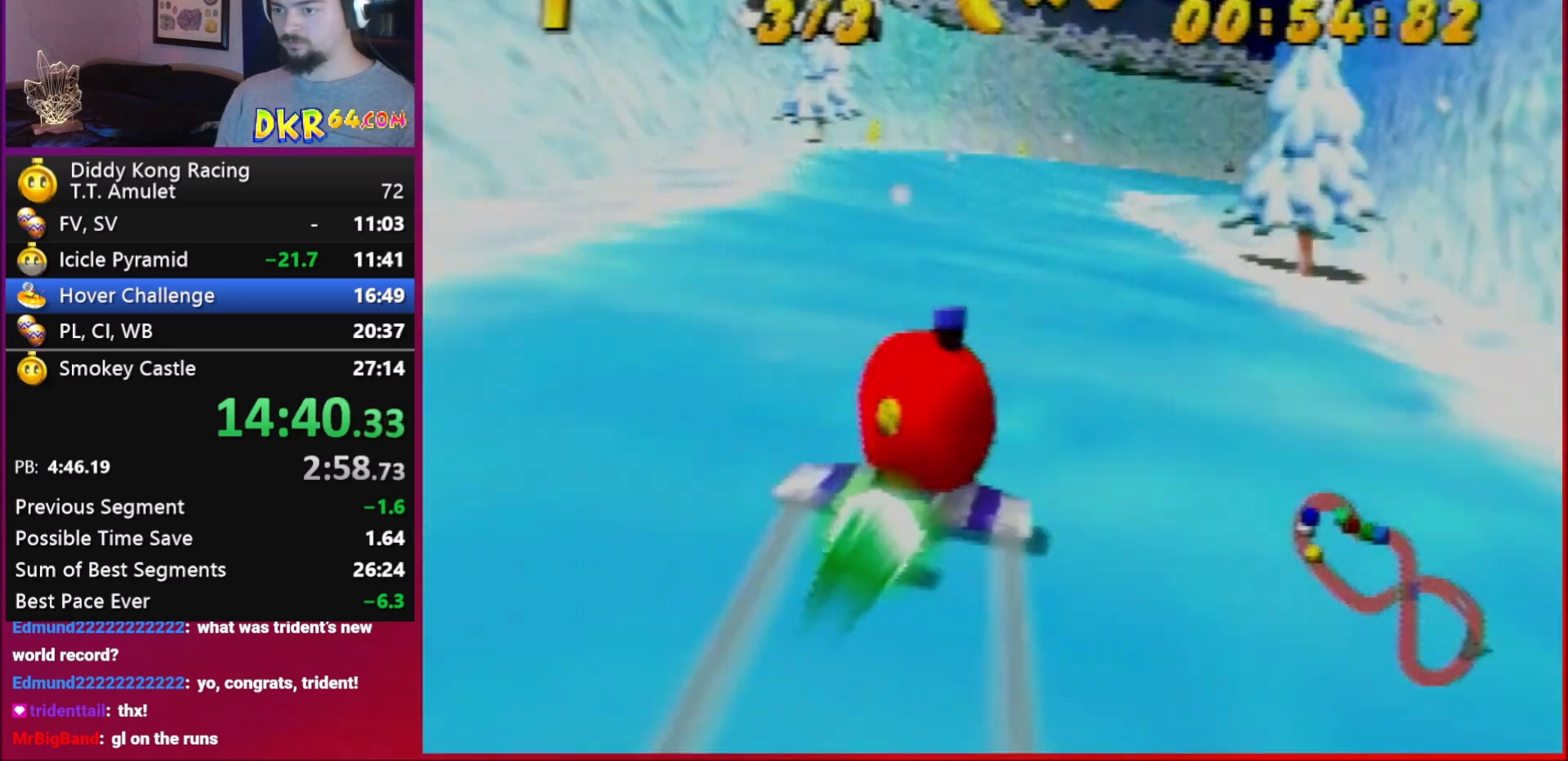
{"buttons": ["R1"], "left_stick": "up-right", "events": [[383, "left_stick", "up-right"]]}
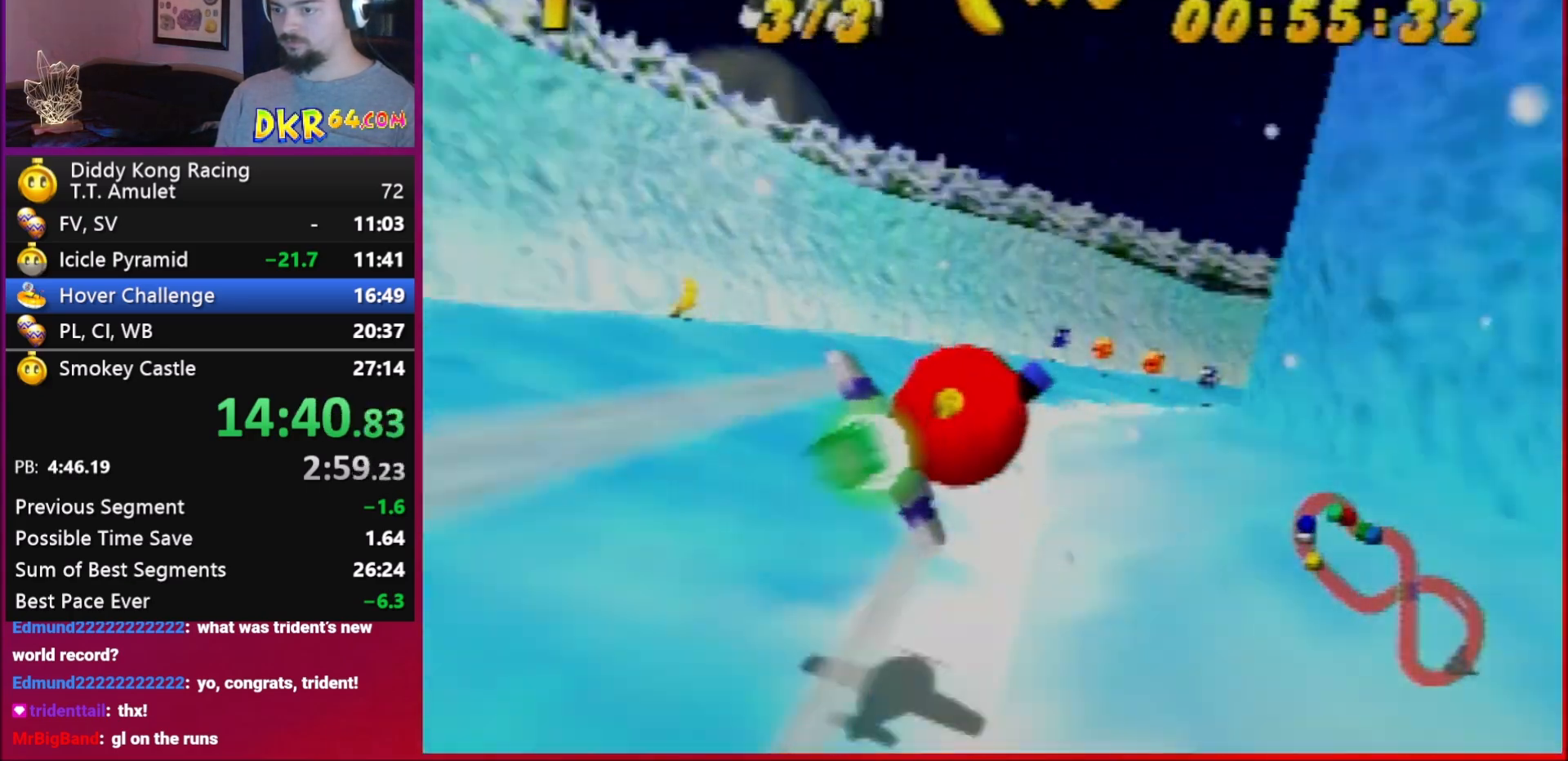
{"buttons": ["B", "R1"], "left_stick": "right", "events": [[50, "left_stick", "center"], [183, "left_stick", "right"], [417, "B", "down"]]}
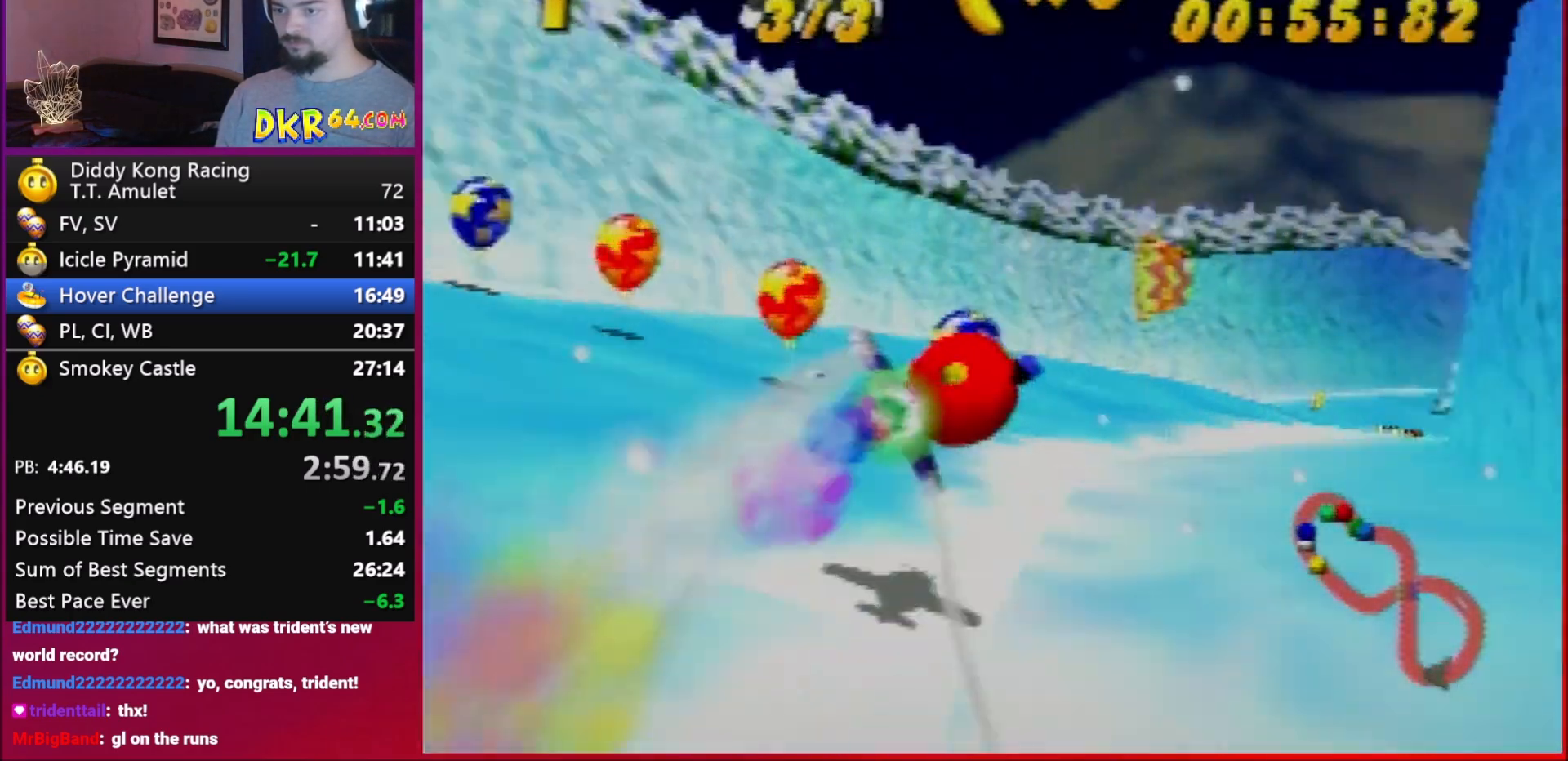
{"buttons": ["R1"], "left_stick": "up-right", "events": [[317, "B", "up"], [317, "left_stick", "up-right"]]}
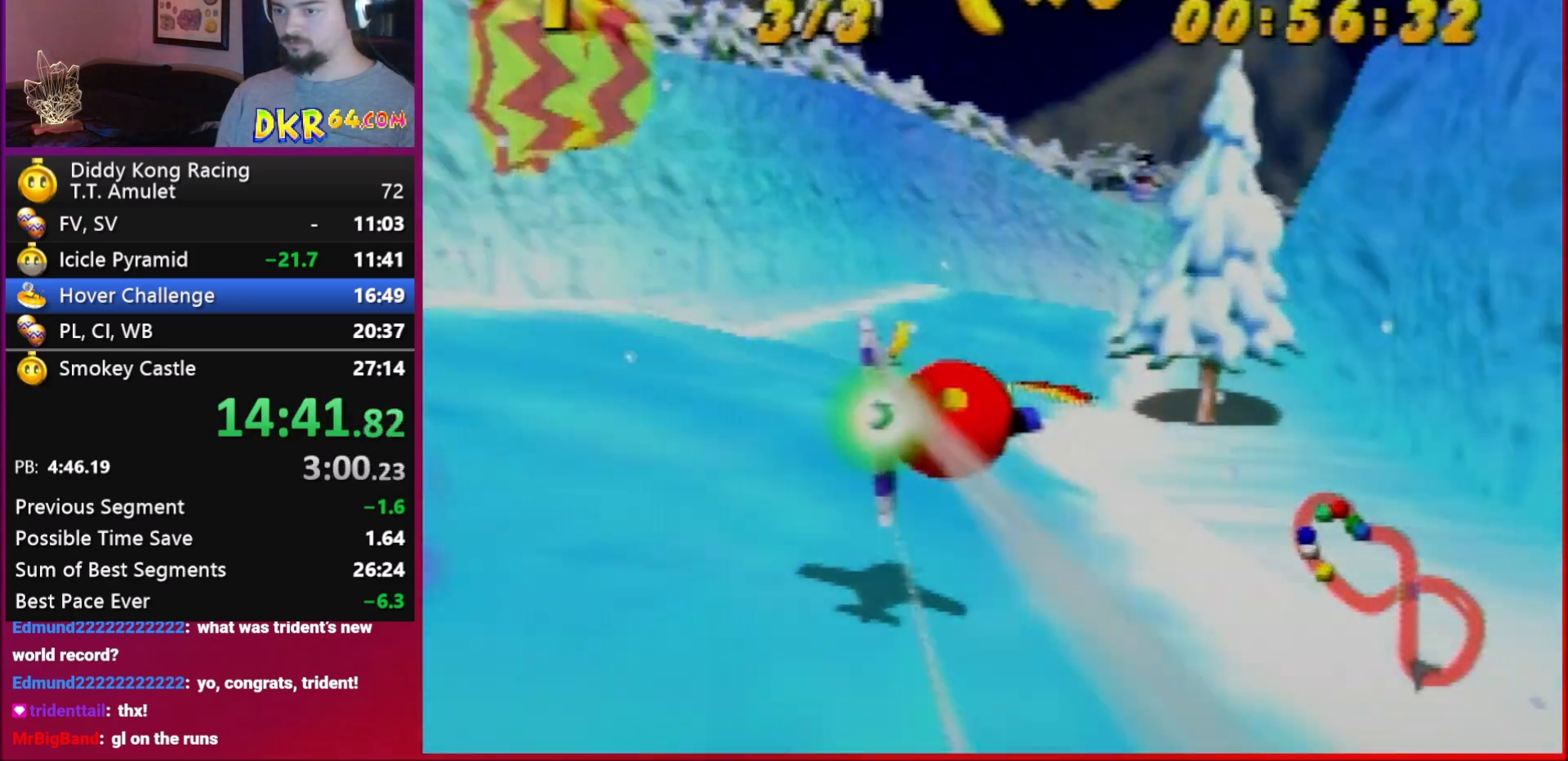
{"buttons": ["R1"], "left_stick": "right", "events": [[83, "B", "down"], [250, "B", "up"], [317, "R1", "up"], [350, "left_stick", "right"], [417, "R1", "down"]]}
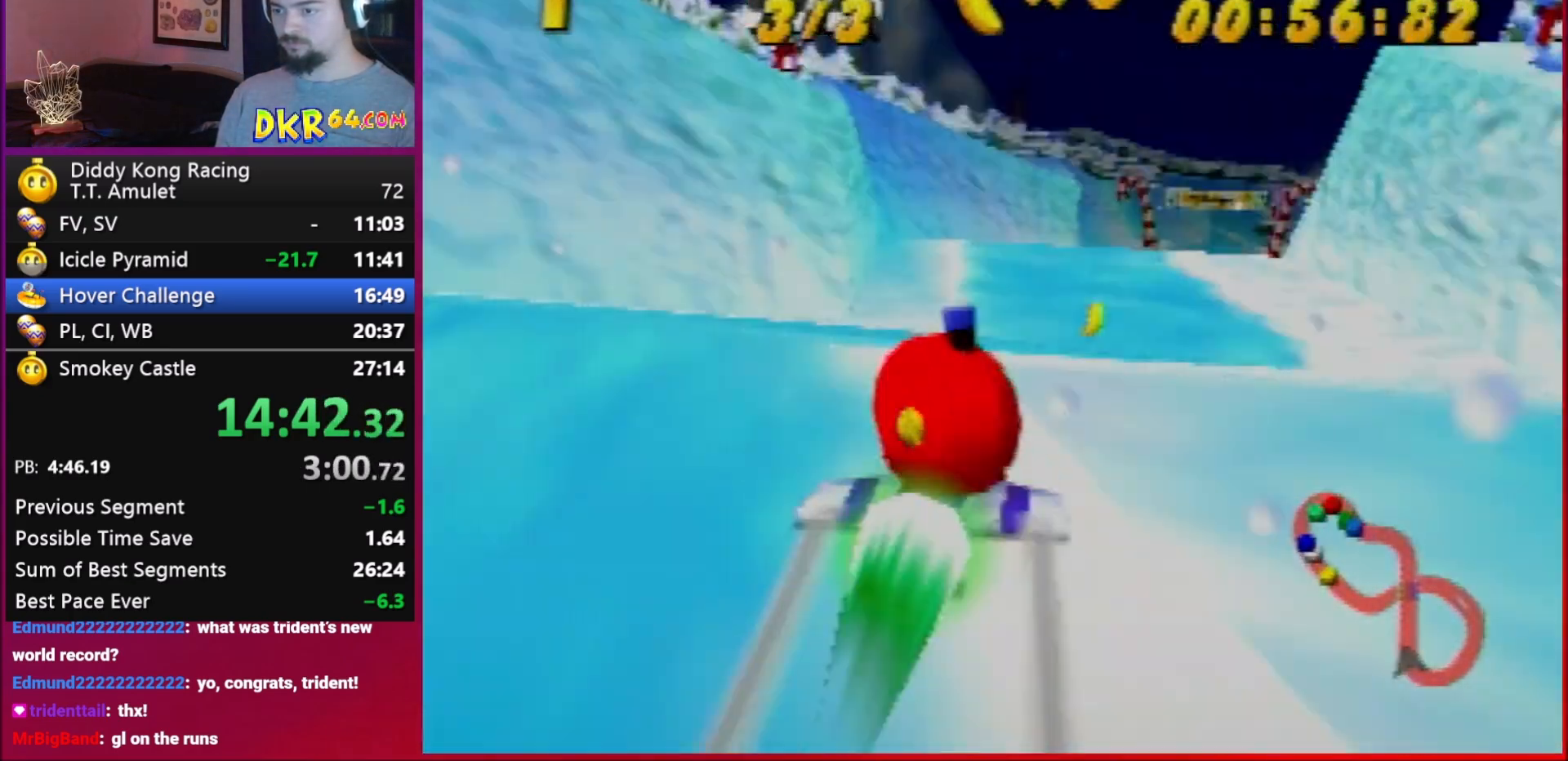
{"buttons": ["R1"], "left_stick": "right", "events": [[50, "R1", "up"], [150, "B", "down"], [150, "R1", "down"], [250, "B", "up"], [250, "R1", "up"], [483, "R1", "down"]]}